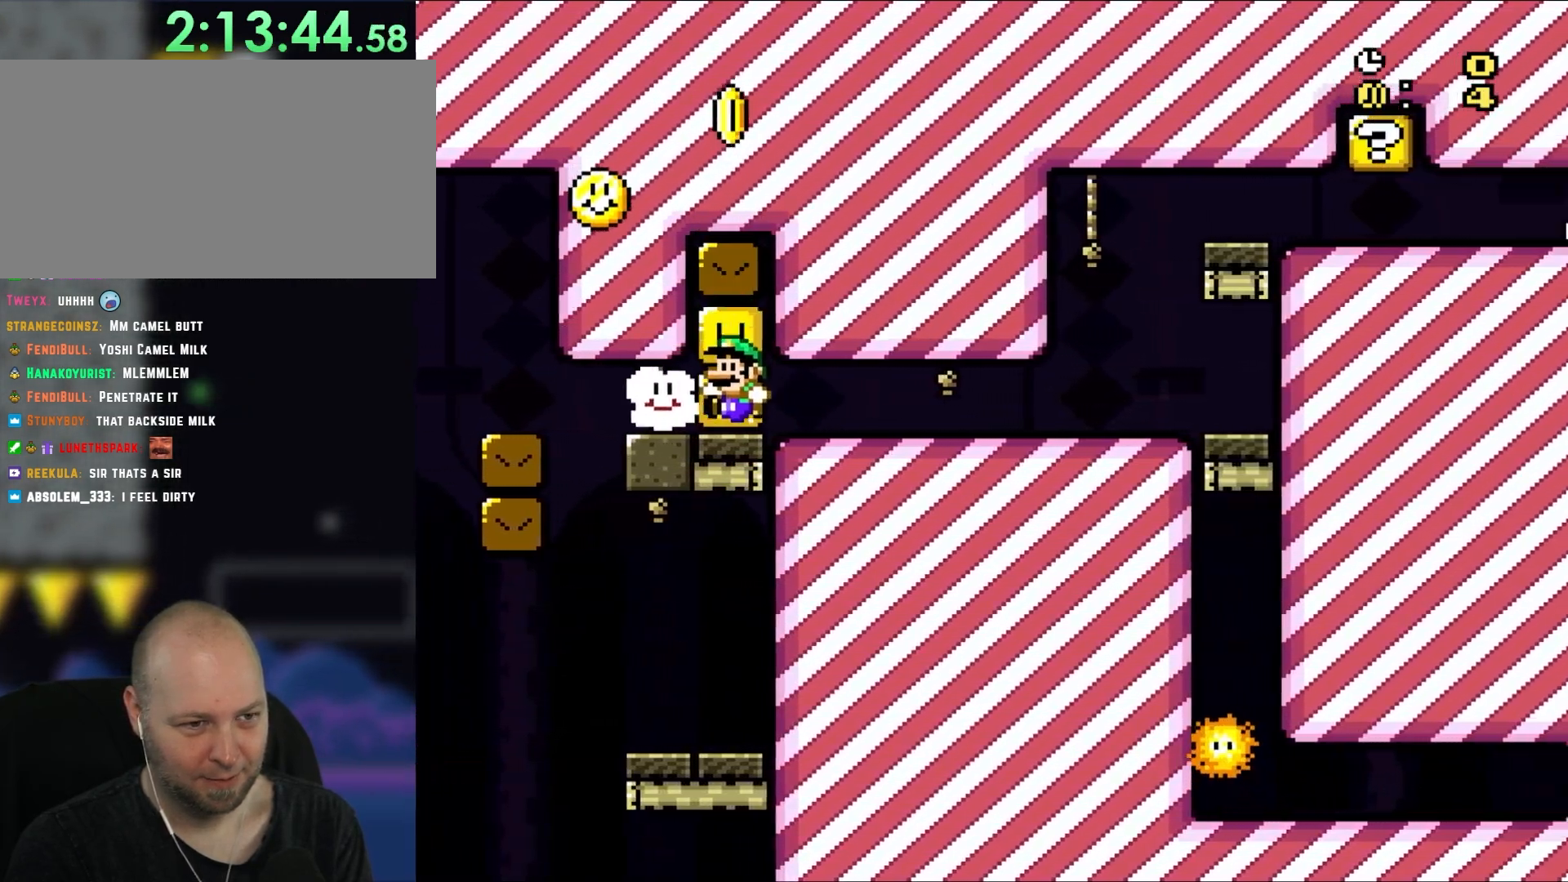
Gameplay with a controller (Nintendo layout); each line is a JSON object with the inputs held at the frame after it (dt_ms = milliseconds from this image to that frame). "events" lists button and stick changes between this image and that frame as [ms after this image, input, new state], when the widget could be followed in between. Not read: L1 L3 R1 R3.
{"dt_ms": 500, "buttons": ["Y", "DPAD_RIGHT"], "events": [[50, "DPAD_LEFT", "down"], [333, "DPAD_UP", "down"], [417, "DPAD_LEFT", "up"], [417, "DPAD_RIGHT", "down"], [417, "DPAD_UP", "up"]]}
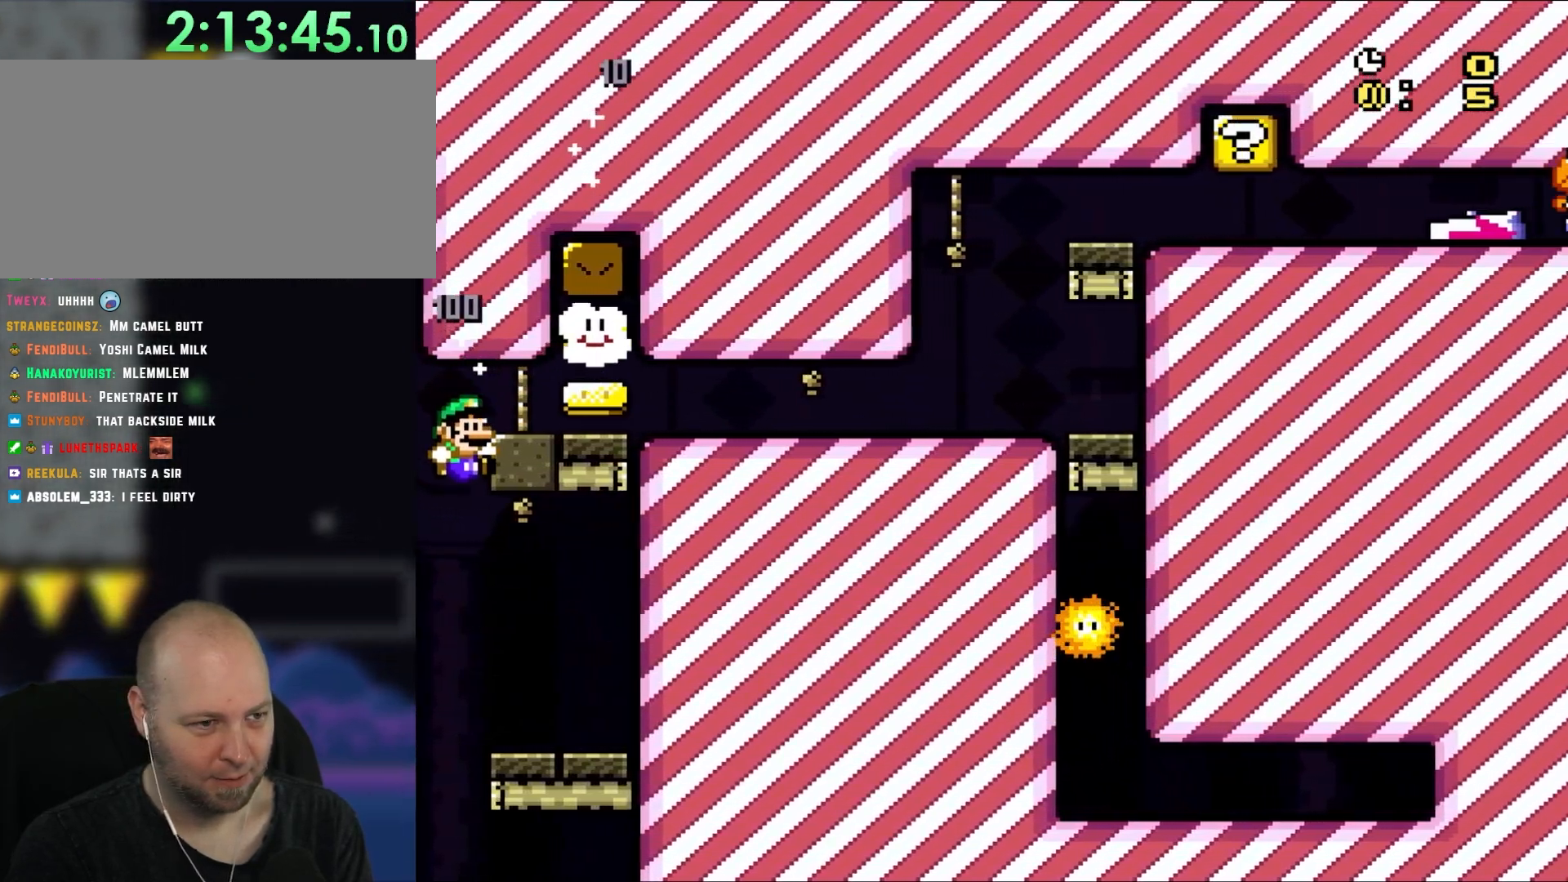
{"dt_ms": 500, "buttons": ["Y", "DPAD_RIGHT"], "events": [[17, "B", "down"], [250, "B", "up"]]}
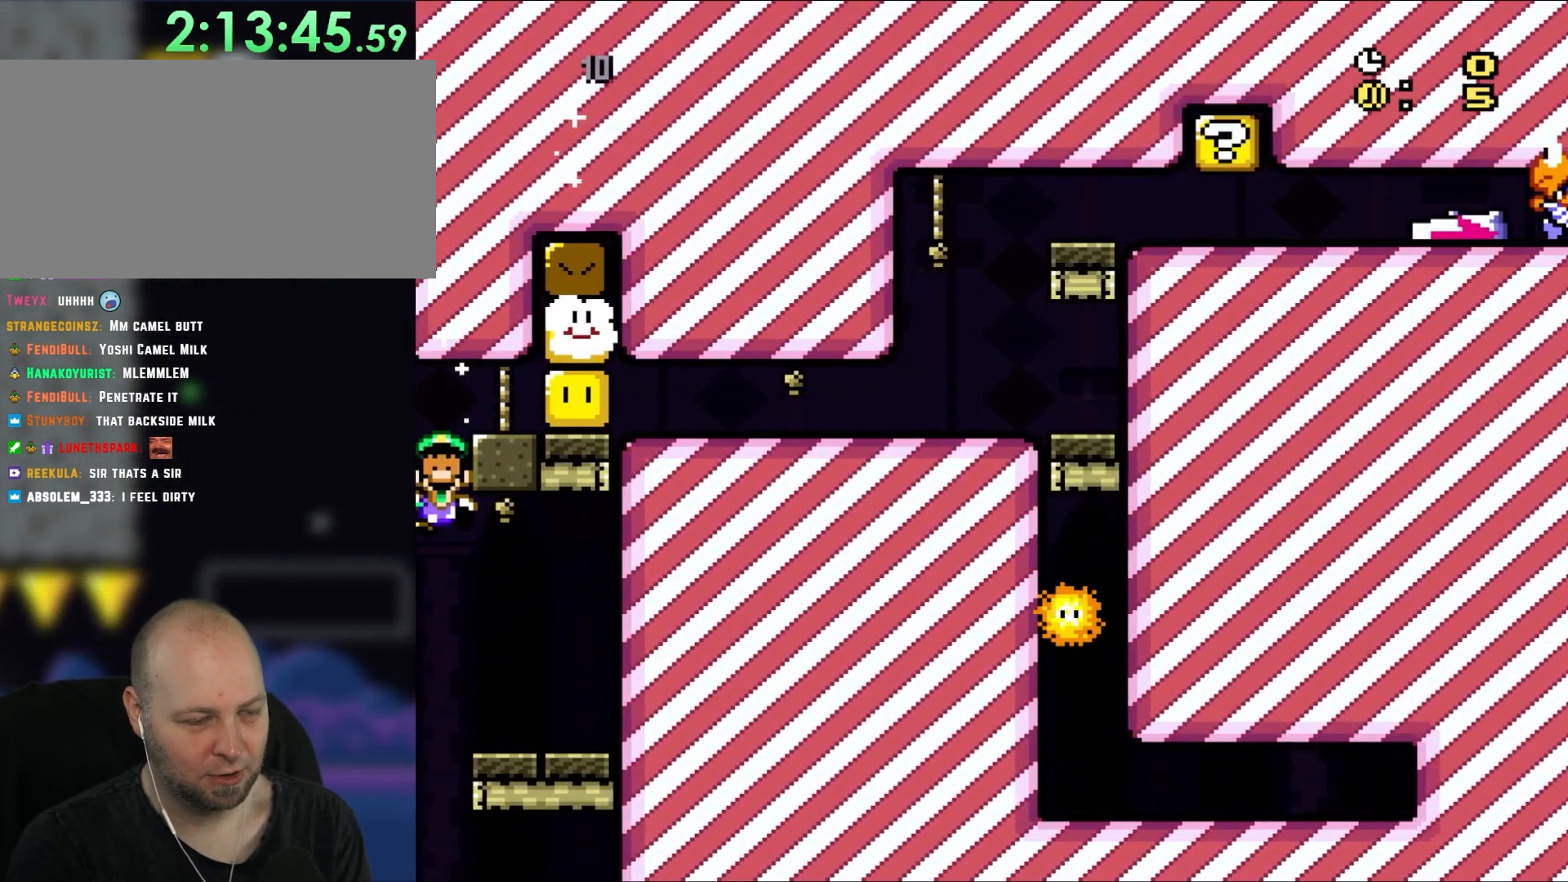
{"dt_ms": 500, "buttons": ["B", "Y"], "events": [[100, "DPAD_RIGHT", "up"], [150, "B", "down"], [300, "B", "up"], [383, "B", "down"]]}
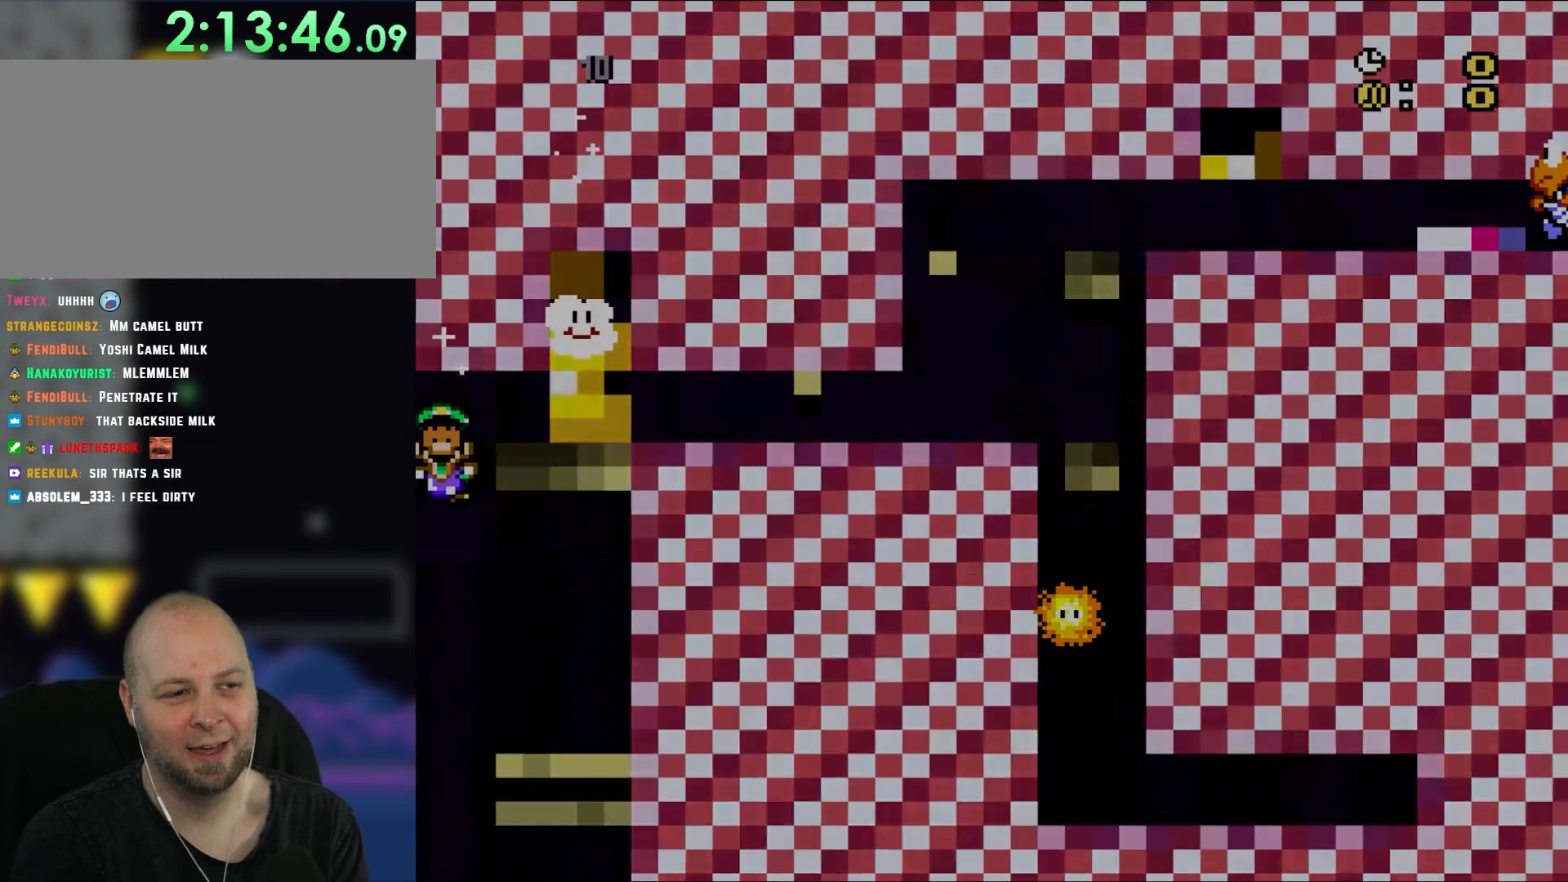
{"dt_ms": 500, "buttons": ["B", "Y"], "events": [[217, "B", "up"], [317, "B", "down"]]}
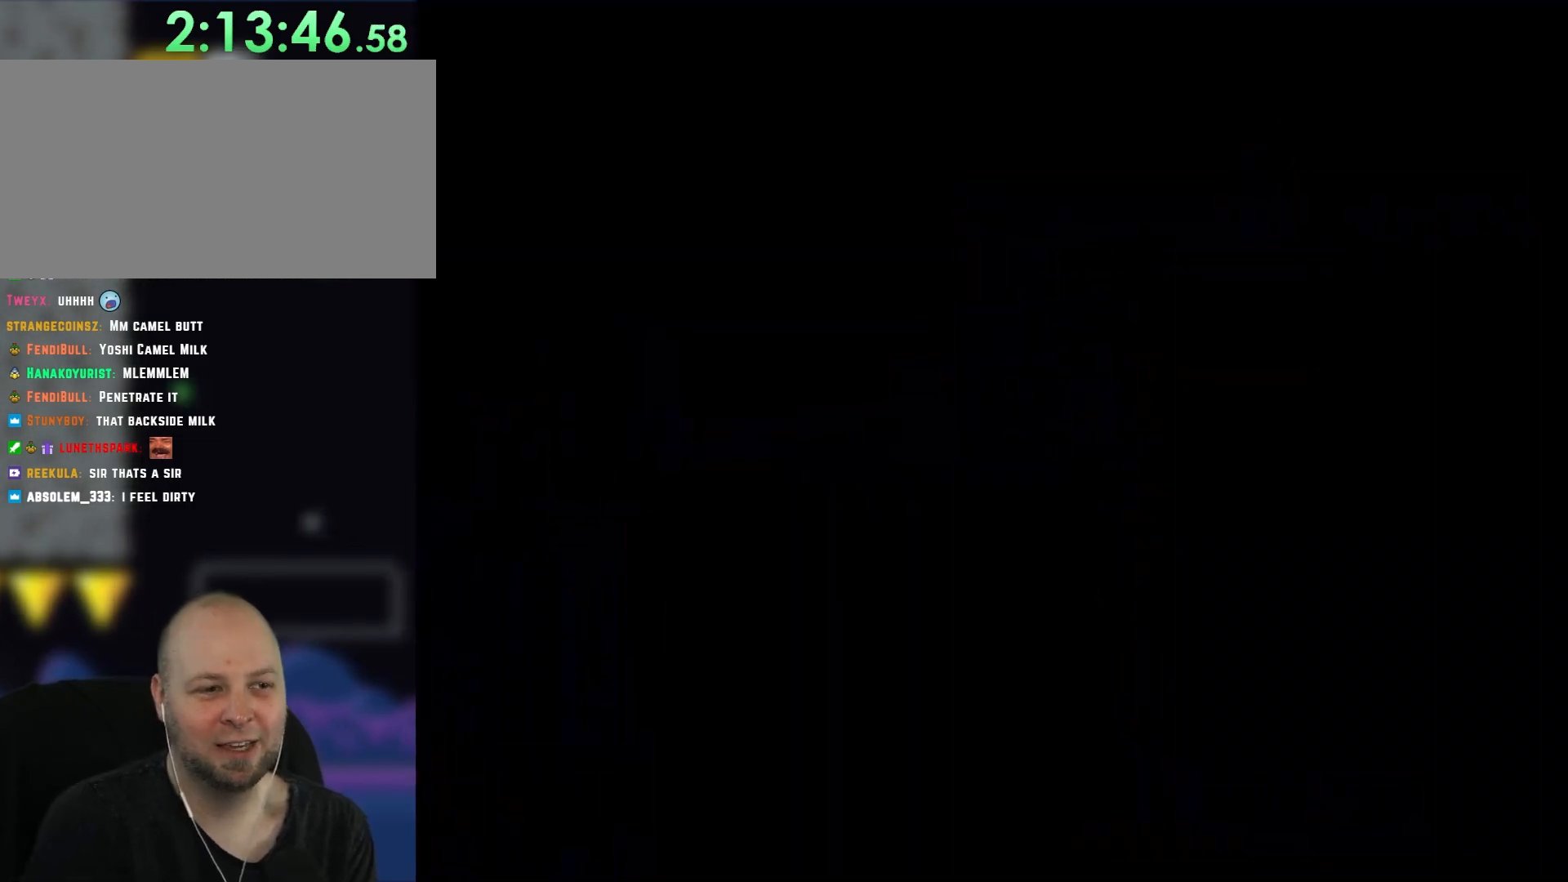
{"dt_ms": 500, "buttons": ["B", "Y"], "events": []}
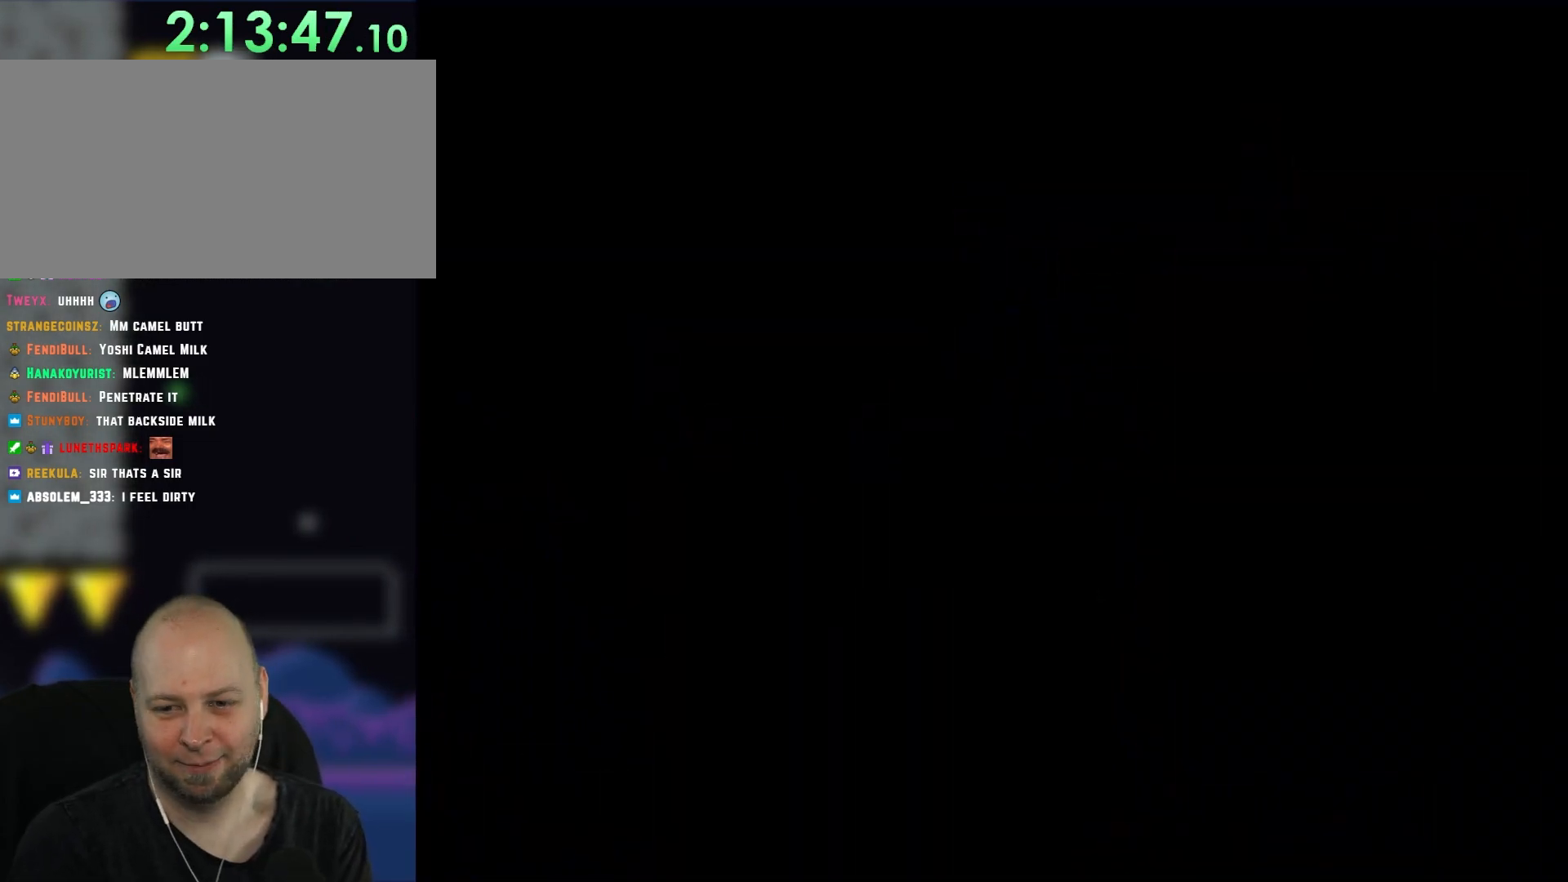
{"dt_ms": 500, "buttons": ["Y", "DPAD_RIGHT"], "events": [[100, "DPAD_RIGHT", "down"], [450, "B", "up"]]}
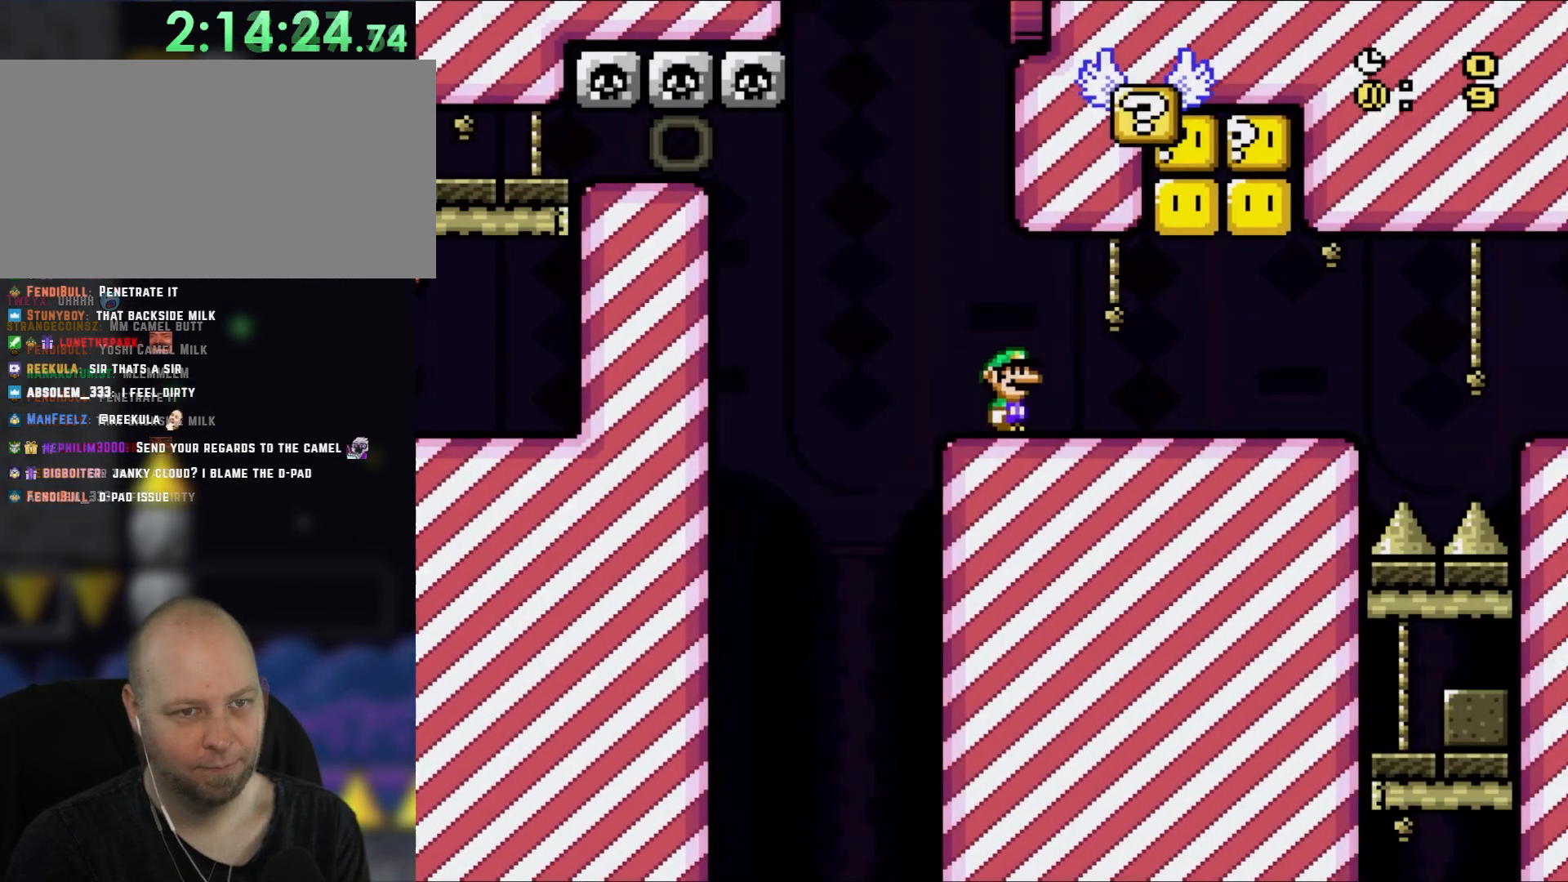
{"dt_ms": 500, "buttons": ["Y", "DPAD_LEFT"], "events": [[267, "B", "down"], [267, "DPAD_RIGHT", "up"], [267, "DPAD_UP", "down"], [300, "DPAD_LEFT", "down"], [300, "DPAD_UP", "up"], [467, "B", "up"]]}
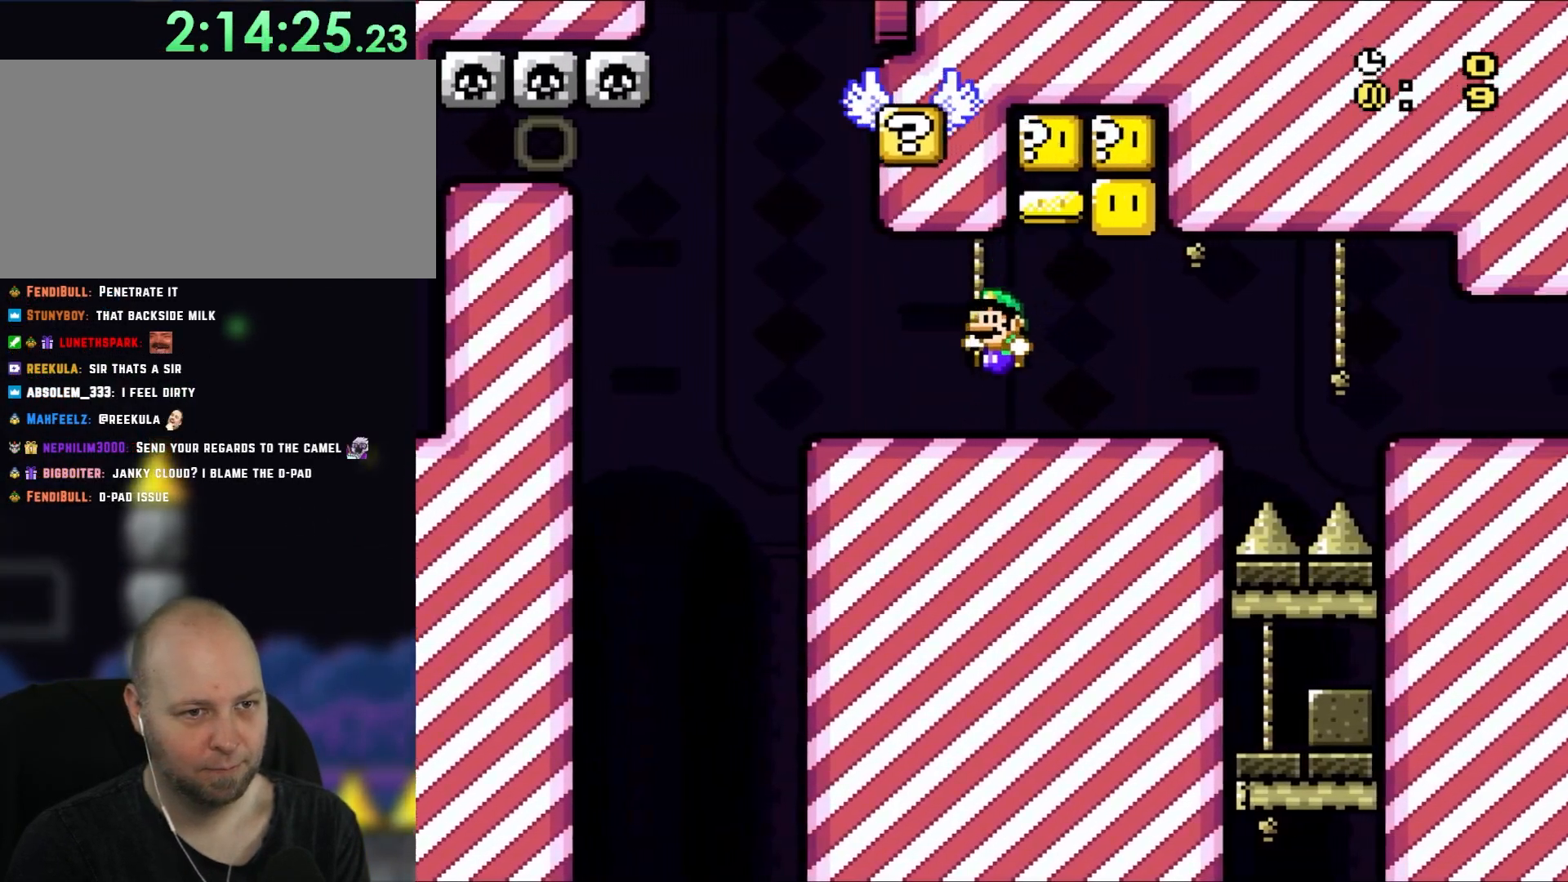
{"dt_ms": 500, "buttons": ["B", "Y", "DPAD_RIGHT"], "events": [[300, "B", "down"], [400, "DPAD_UP", "down"], [433, "DPAD_LEFT", "up"], [433, "DPAD_RIGHT", "down"], [433, "DPAD_UP", "up"]]}
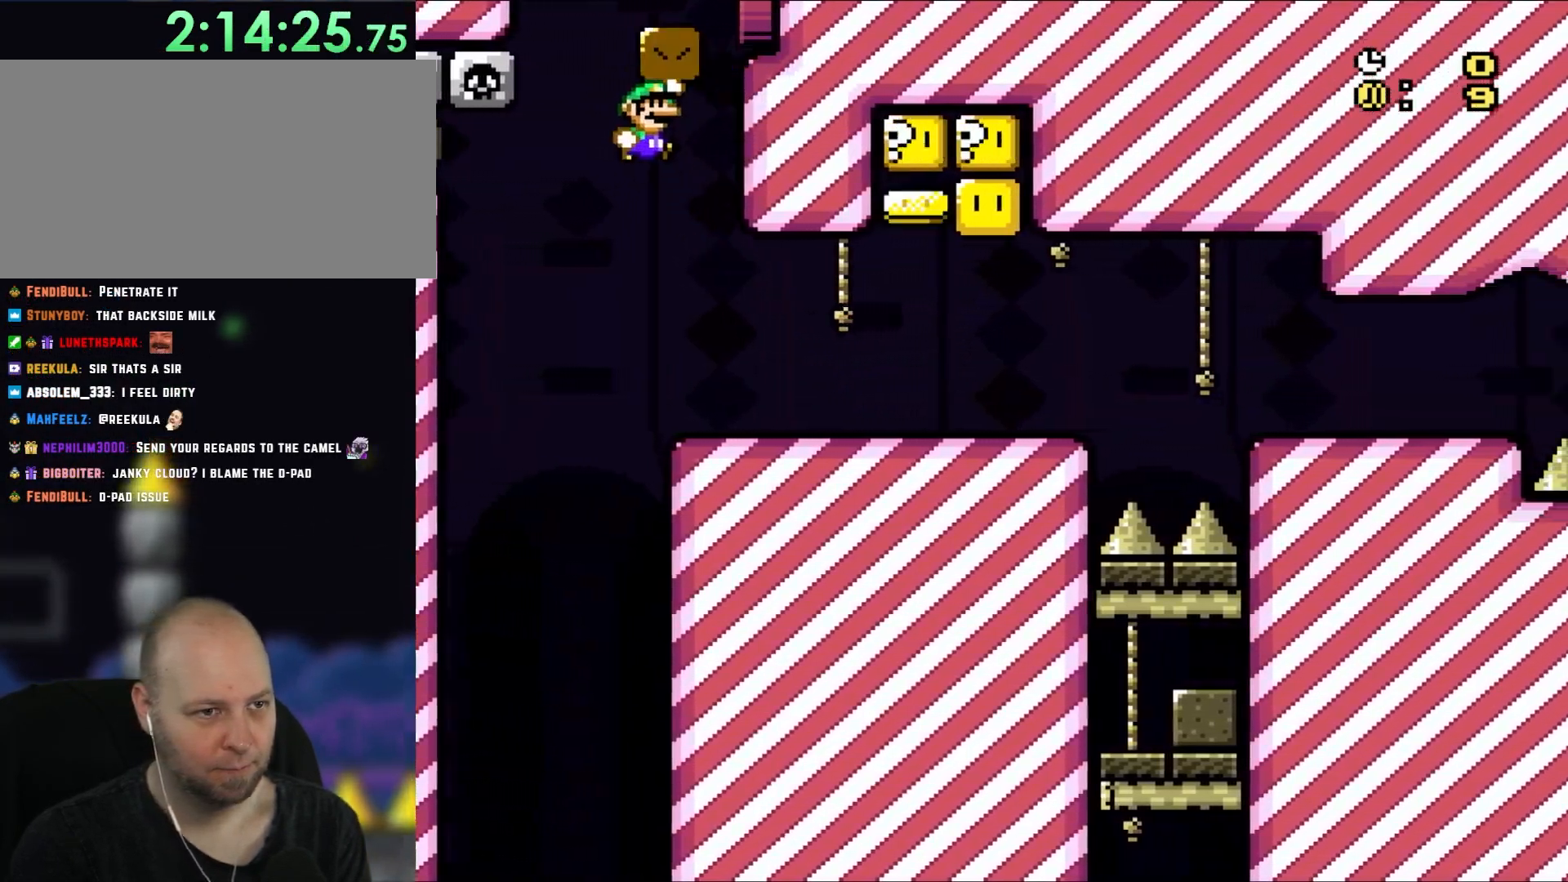
{"dt_ms": 500, "buttons": ["Y", "DPAD_RIGHT"], "events": [[100, "DPAD_RIGHT", "up"], [200, "B", "up"], [200, "DPAD_RIGHT", "down"]]}
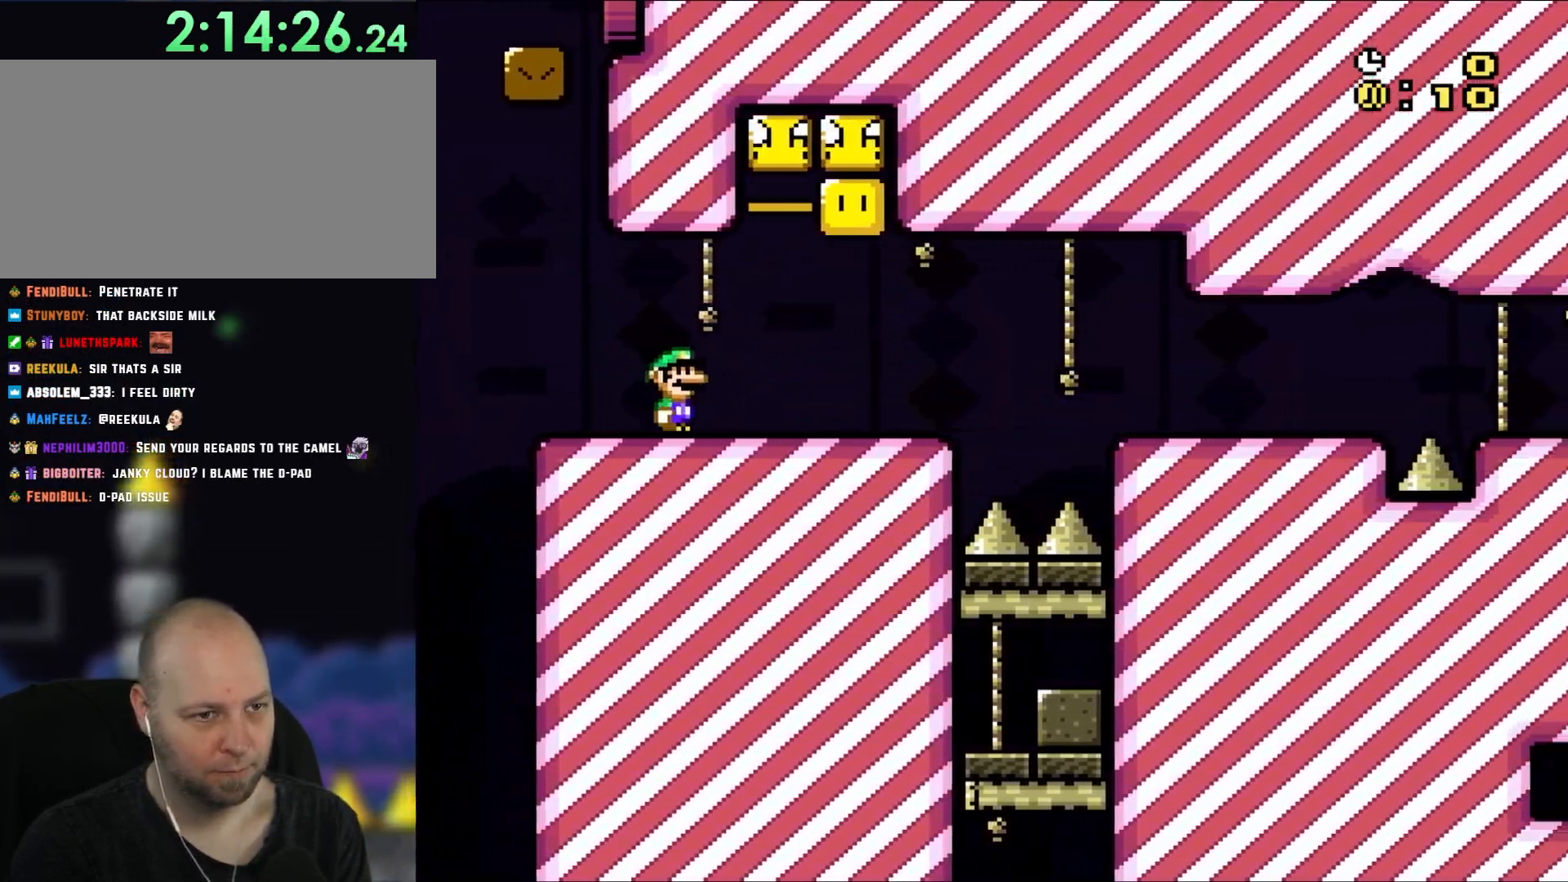
{"dt_ms": 500, "buttons": ["Y", "DPAD_RIGHT"], "events": [[183, "B", "down"], [183, "DPAD_UP", "down"], [217, "DPAD_LEFT", "down"], [217, "DPAD_RIGHT", "up"], [267, "DPAD_UP", "up"], [433, "B", "up"], [433, "DPAD_UP", "down"], [467, "DPAD_LEFT", "up"], [500, "DPAD_RIGHT", "down"], [500, "DPAD_UP", "up"]]}
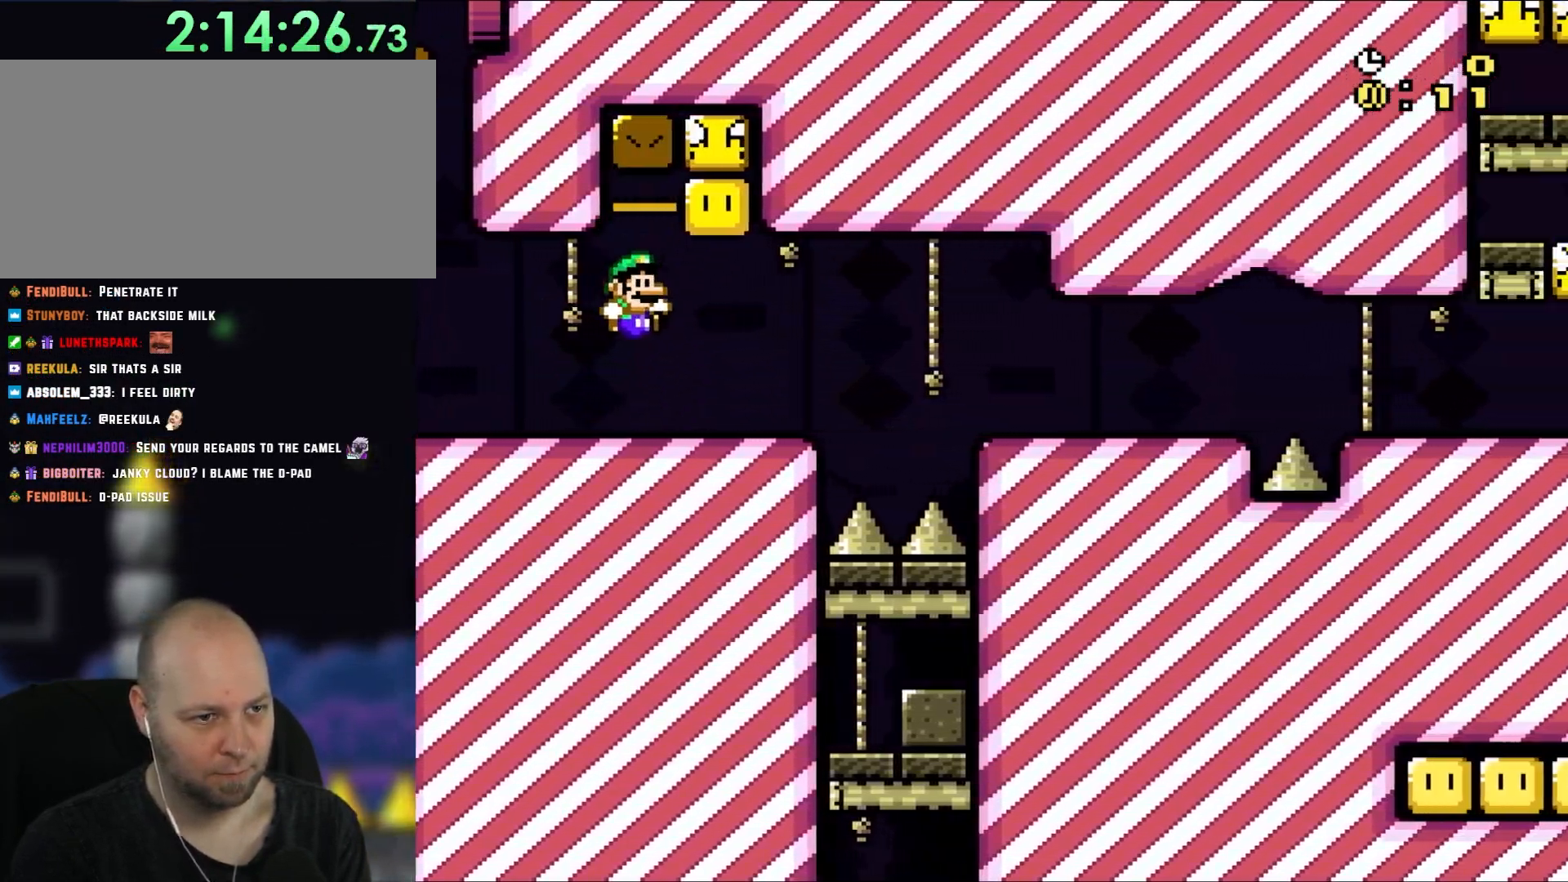
{"dt_ms": 500, "buttons": ["Y", "DPAD_RIGHT"], "events": [[183, "B", "down"], [233, "DPAD_UP", "down"], [267, "DPAD_LEFT", "down"], [267, "DPAD_RIGHT", "up"], [300, "DPAD_UP", "up"], [367, "B", "up"], [400, "DPAD_UP", "down"], [433, "DPAD_LEFT", "up"], [433, "DPAD_RIGHT", "down"], [433, "DPAD_UP", "up"]]}
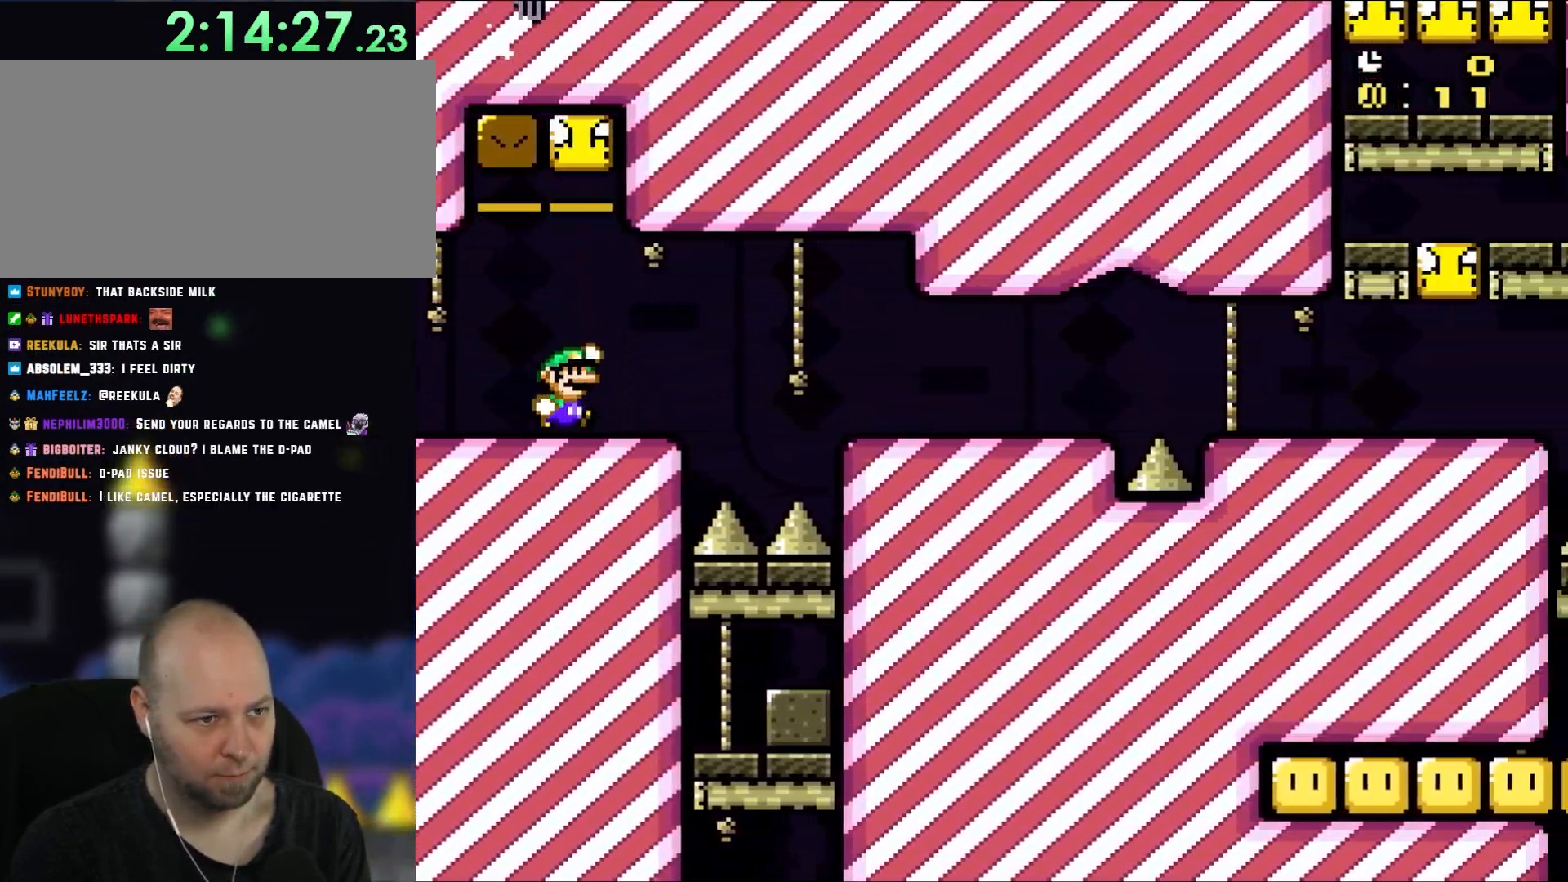
{"dt_ms": 500, "buttons": ["X", "DPAD_RIGHT"], "events": [[100, "B", "down"], [100, "DPAD_RIGHT", "up"], [100, "DPAD_UP", "down"], [133, "DPAD_LEFT", "down"], [133, "DPAD_UP", "up"], [233, "DPAD_LEFT", "up"], [333, "B", "up"], [333, "X", "down"], [367, "DPAD_RIGHT", "down"], [367, "Y", "up"]]}
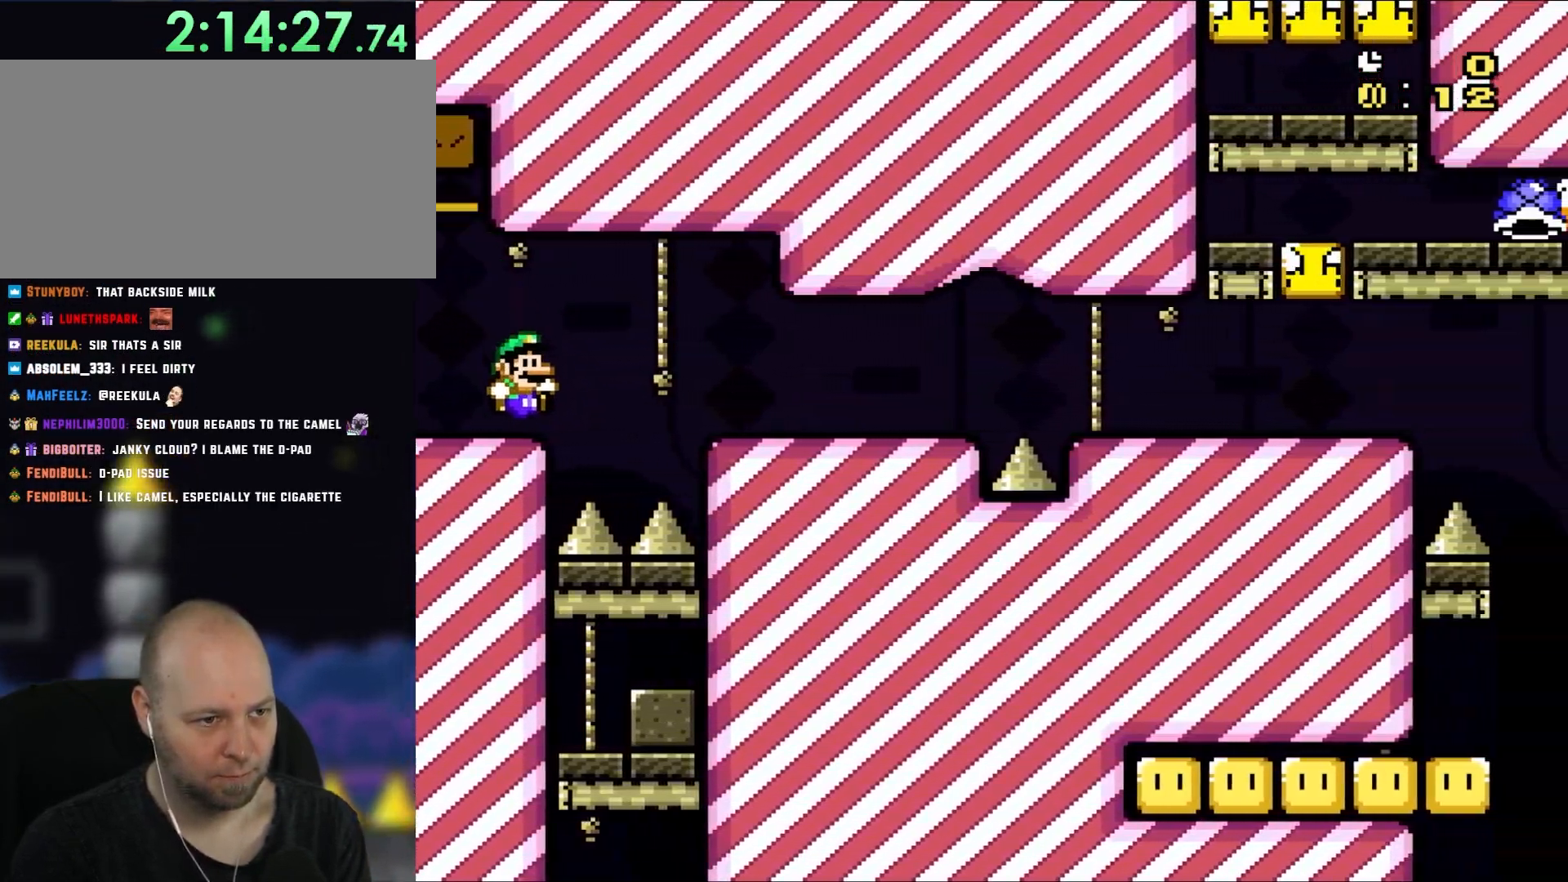
{"dt_ms": 500, "buttons": ["X", "DPAD_RIGHT"], "events": [[117, "A", "down"], [150, "B", "down"], [267, "B", "up"], [367, "A", "up"]]}
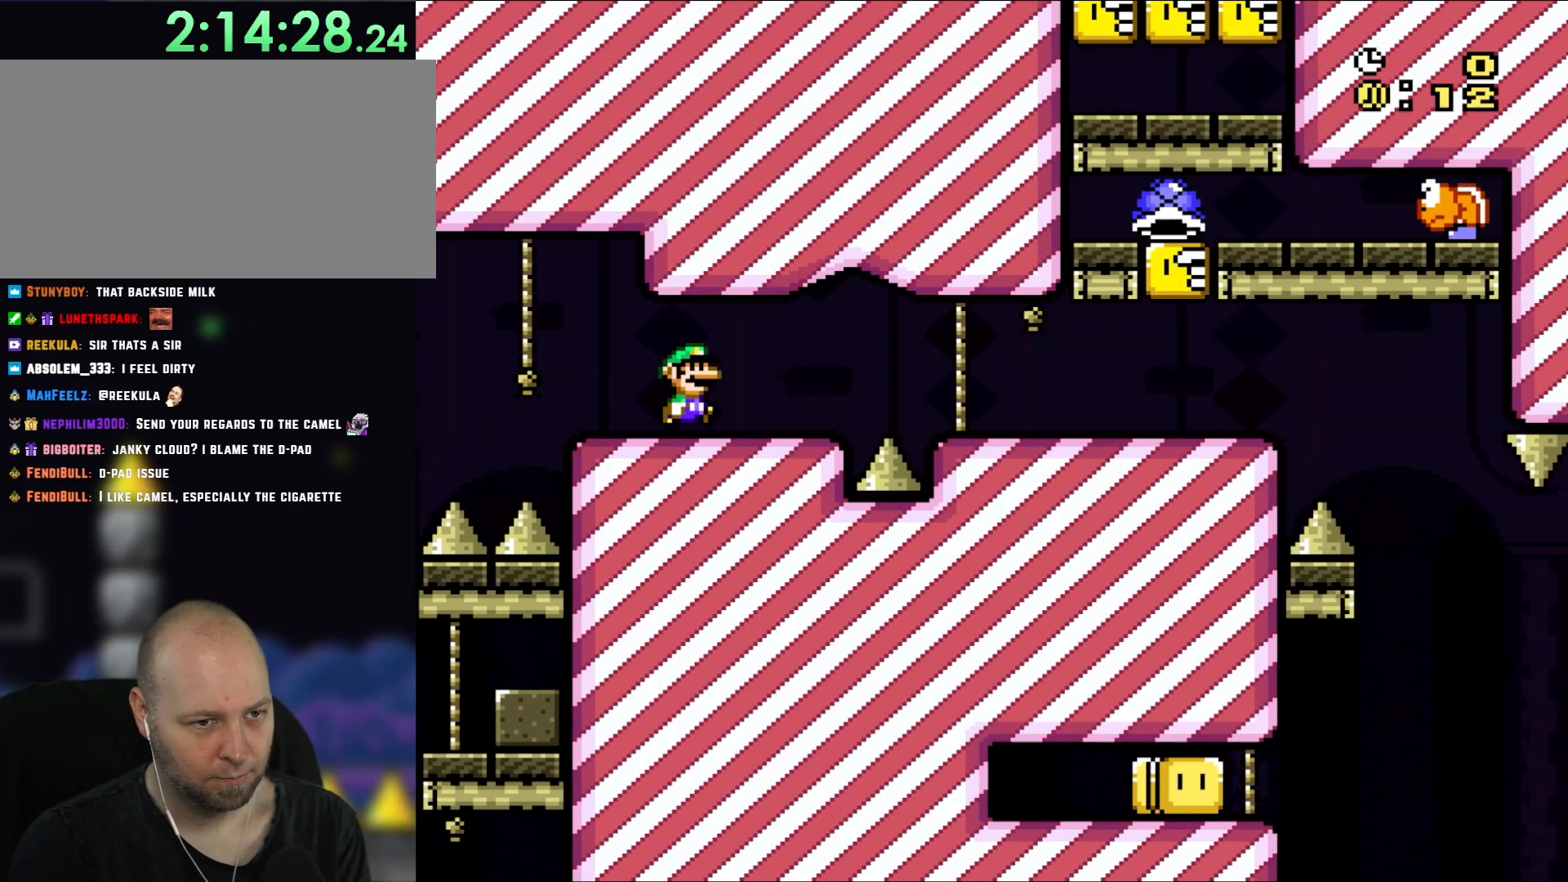
{"dt_ms": 500, "buttons": ["B", "Y", "DPAD_RIGHT"], "events": [[33, "X", "up"], [33, "Y", "down"], [300, "B", "down"]]}
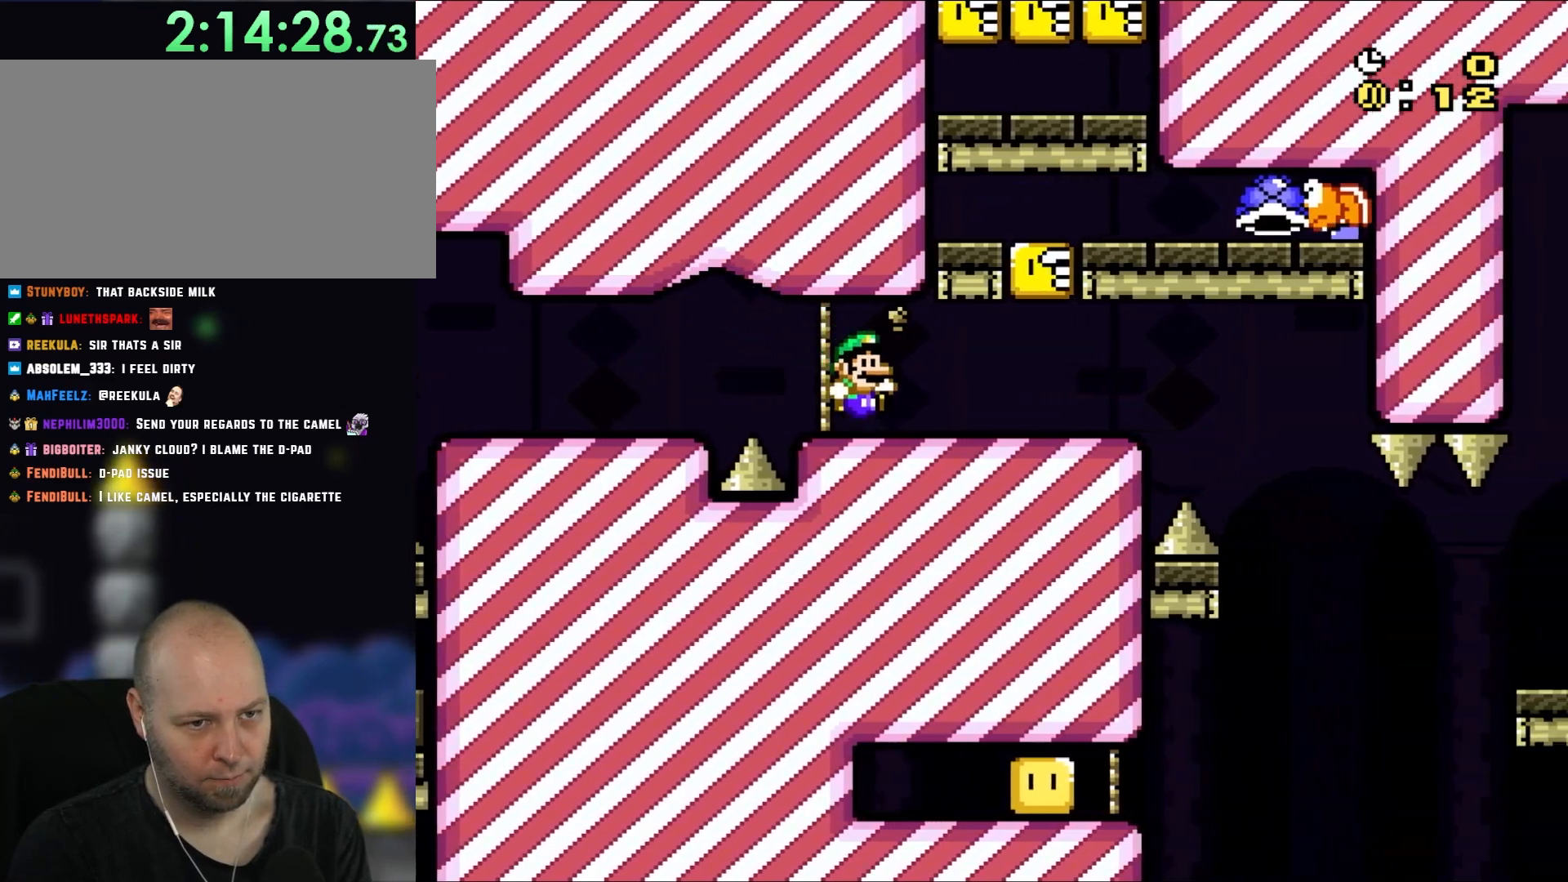
{"dt_ms": 500, "buttons": ["Y"], "events": [[67, "B", "up"], [300, "DPAD_UP", "down"], [333, "DPAD_LEFT", "down"], [333, "DPAD_RIGHT", "up"], [333, "DPAD_UP", "up"], [500, "DPAD_LEFT", "up"]]}
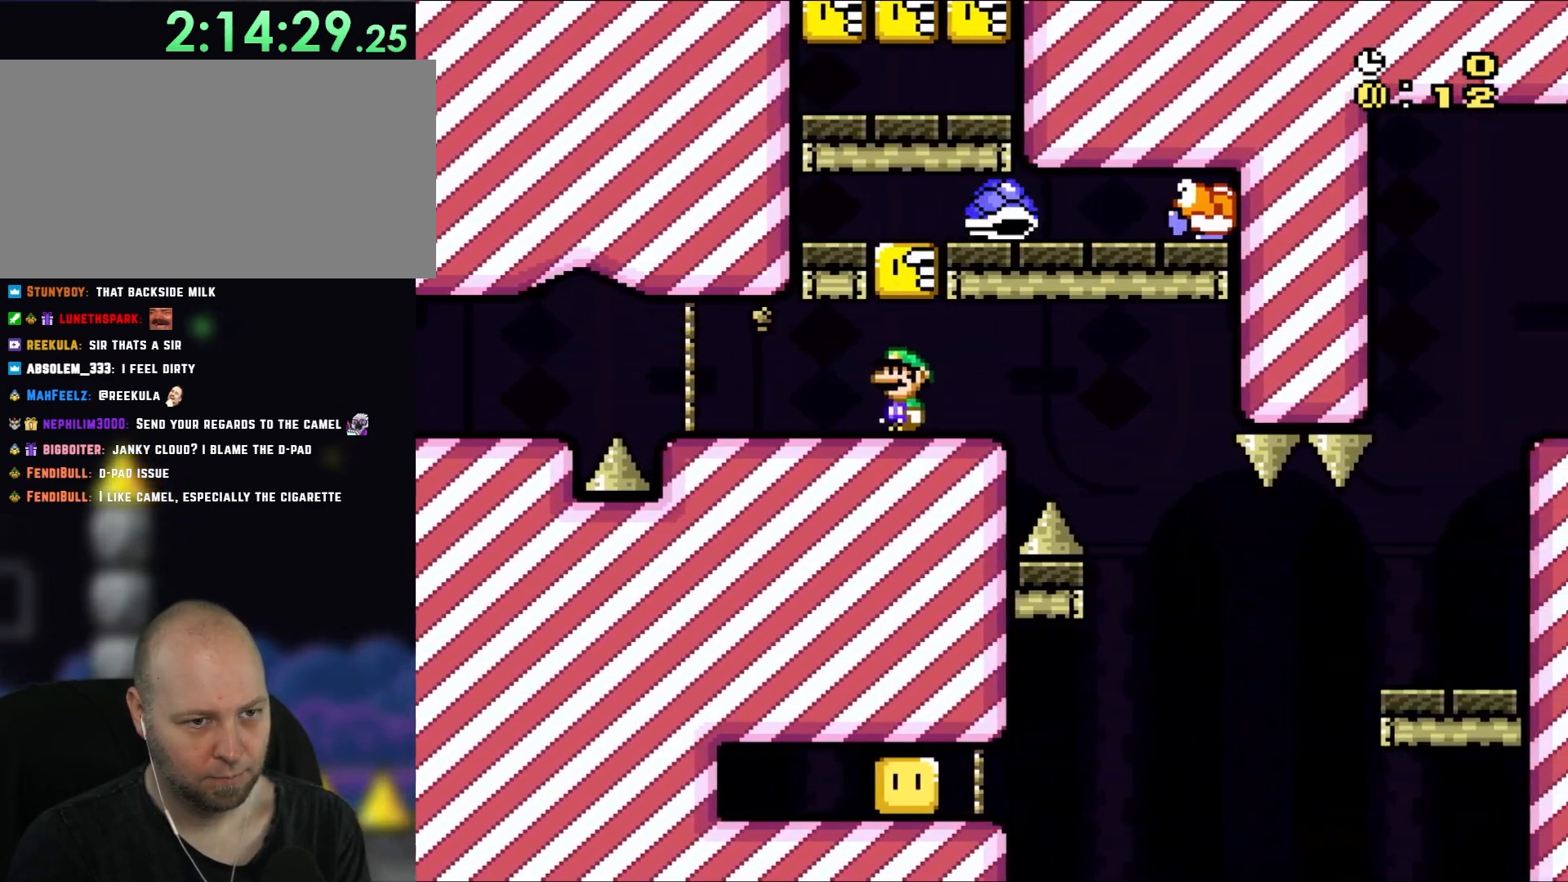
{"dt_ms": 500, "buttons": ["B", "Y", "DPAD_RIGHT"], "events": [[133, "B", "down"], [300, "DPAD_RIGHT", "down"]]}
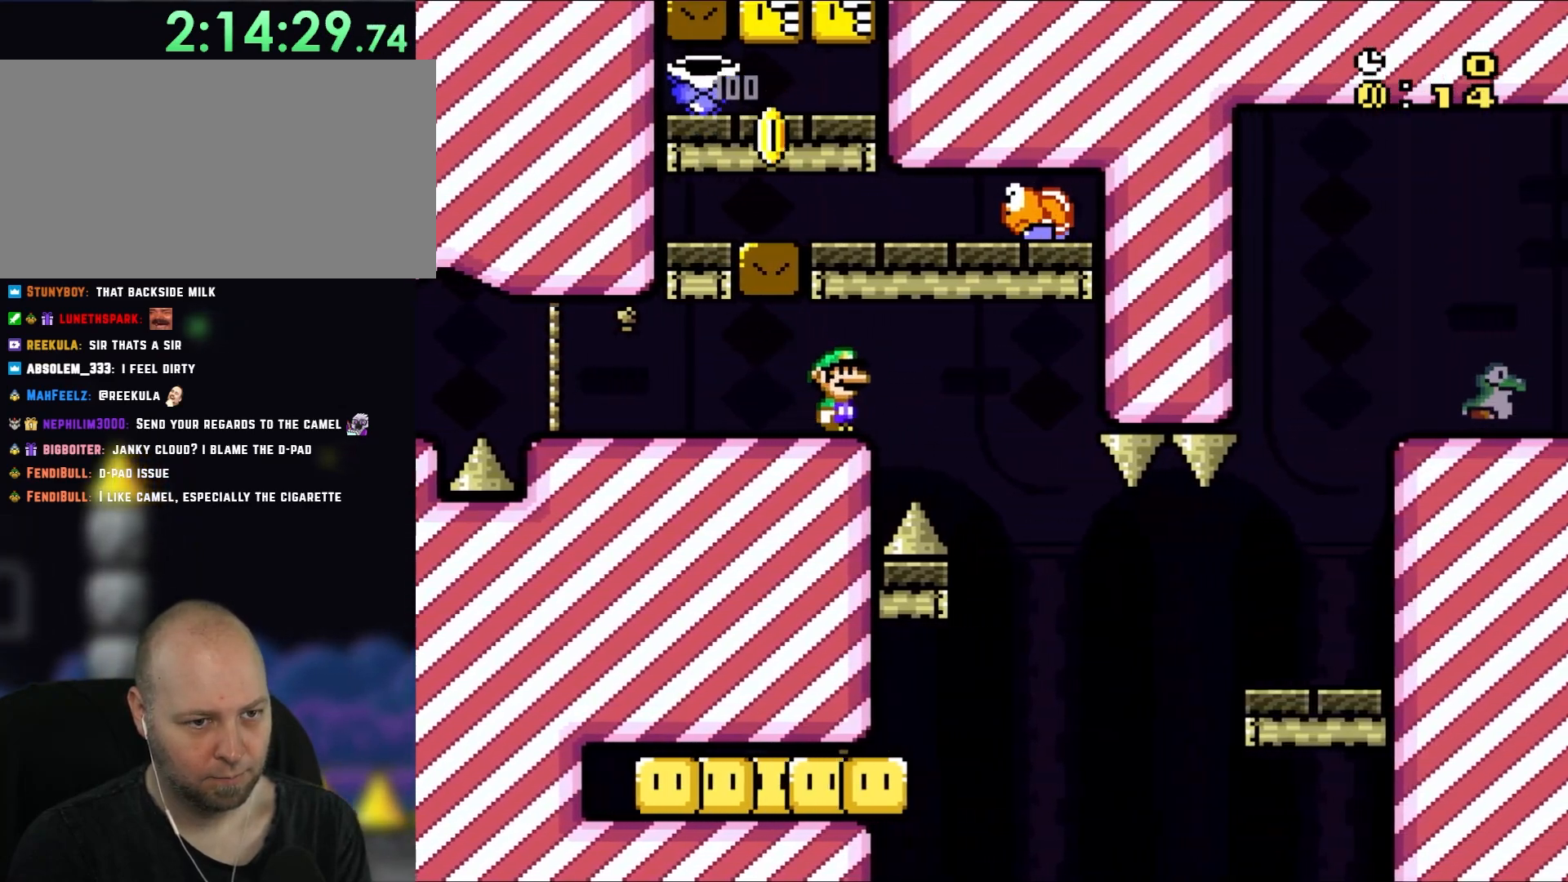
{"dt_ms": 500, "buttons": ["B", "Y", "DPAD_LEFT"], "events": [[333, "DPAD_RIGHT", "up"], [333, "DPAD_UP", "down"], [367, "DPAD_LEFT", "down"], [367, "DPAD_UP", "up"]]}
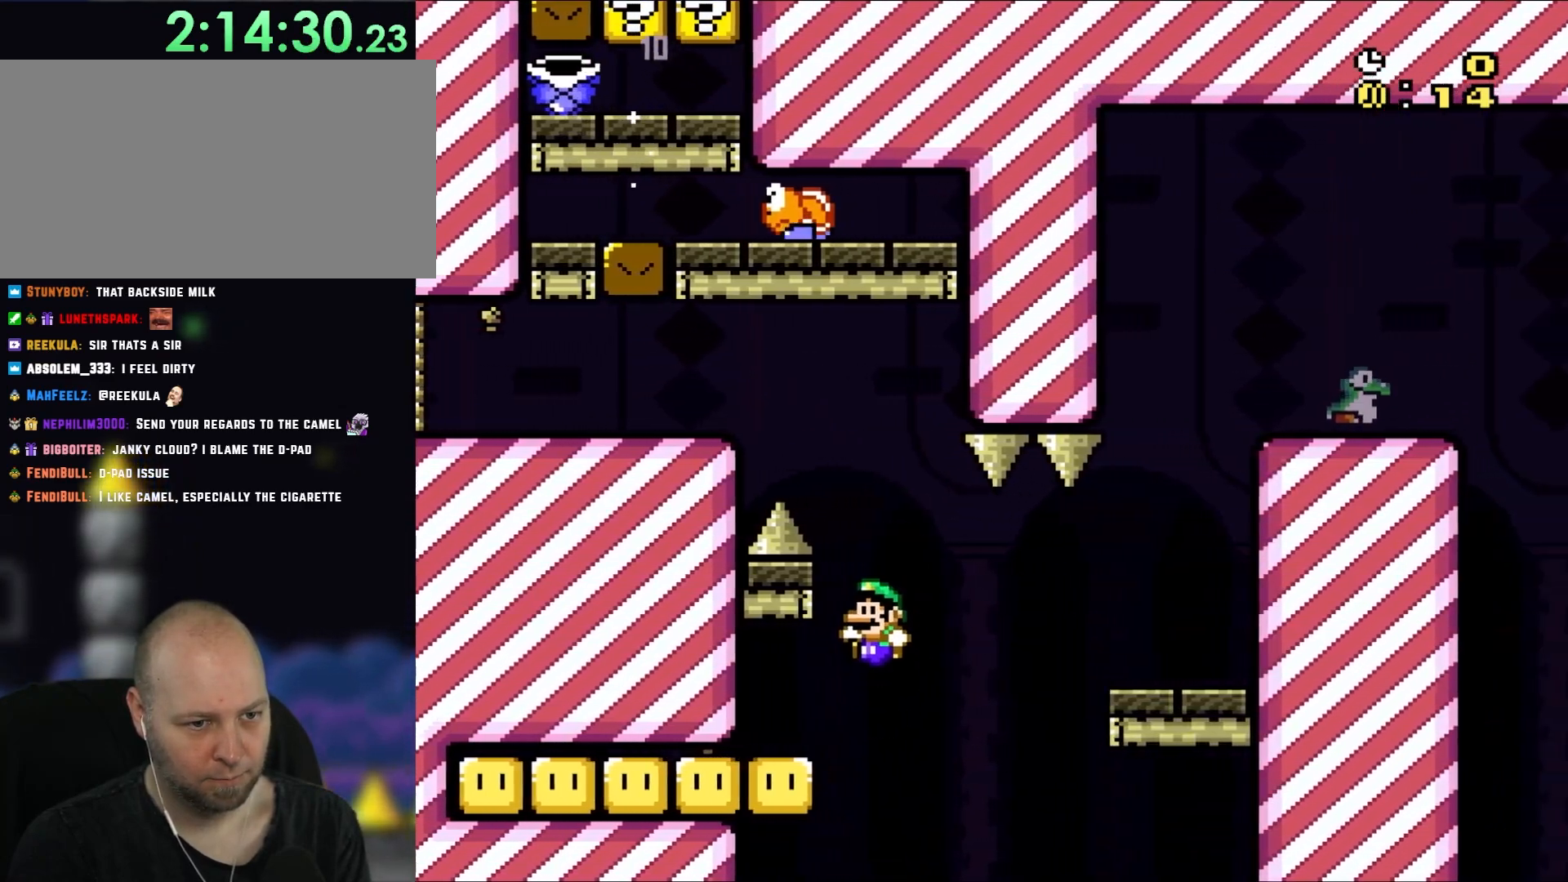
{"dt_ms": 500, "buttons": ["X", "DPAD_RIGHT"], "events": [[100, "DPAD_UP", "down"], [300, "X", "down"], [333, "B", "up"], [333, "DPAD_UP", "up"], [333, "Y", "up"], [350, "DPAD_UP", "down"], [417, "DPAD_LEFT", "up"], [467, "DPAD_UP", "up"], [500, "DPAD_RIGHT", "down"]]}
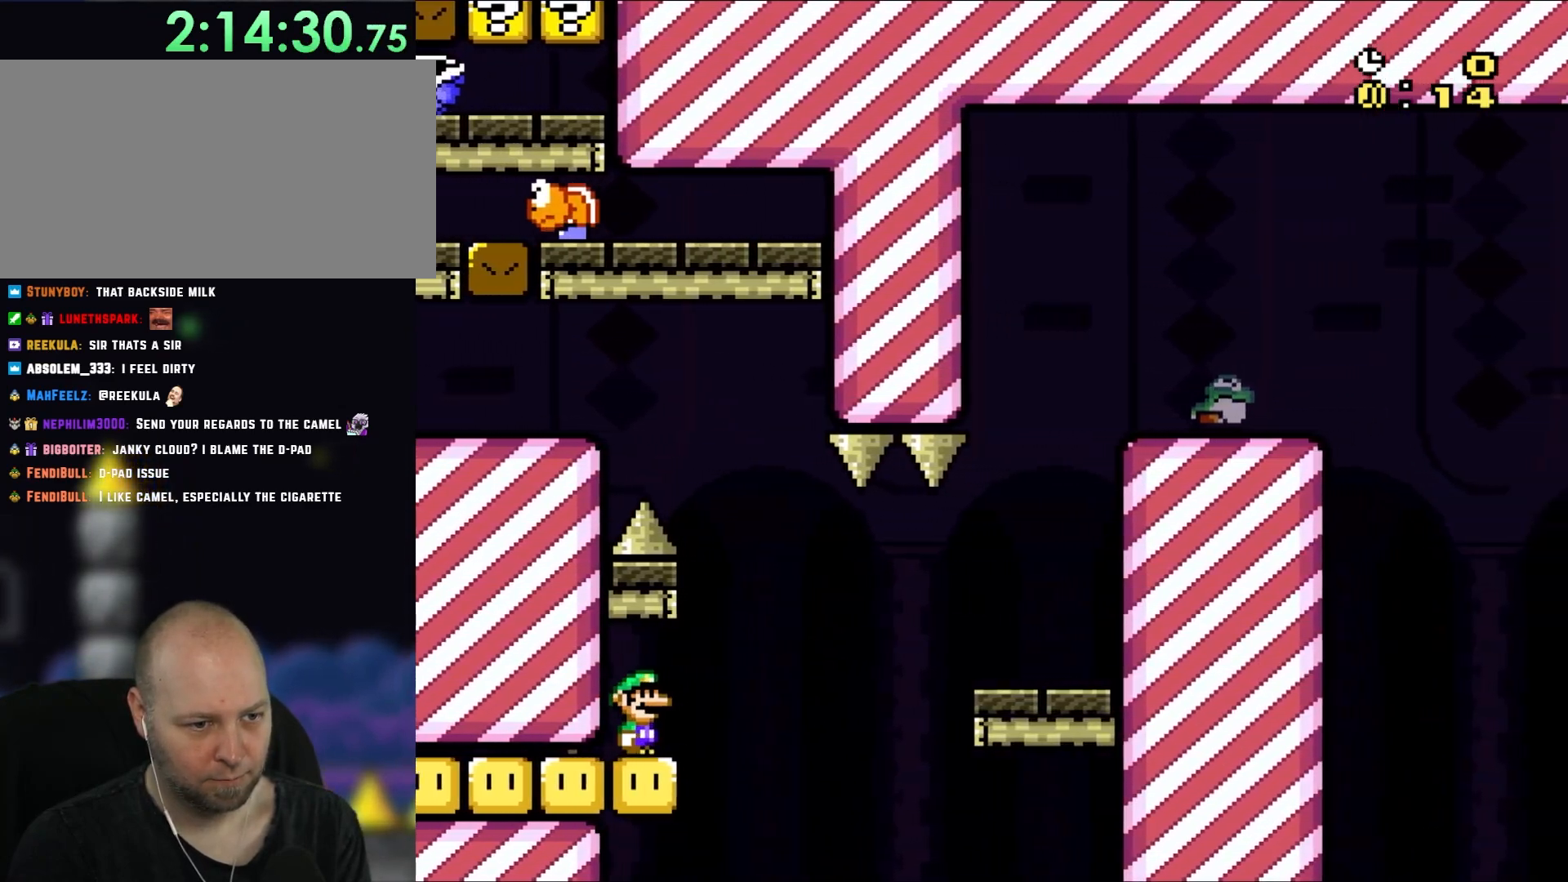
{"dt_ms": 500, "buttons": ["A", "X", "DPAD_RIGHT"], "events": [[167, "A", "down"], [267, "A", "up"], [367, "A", "down"]]}
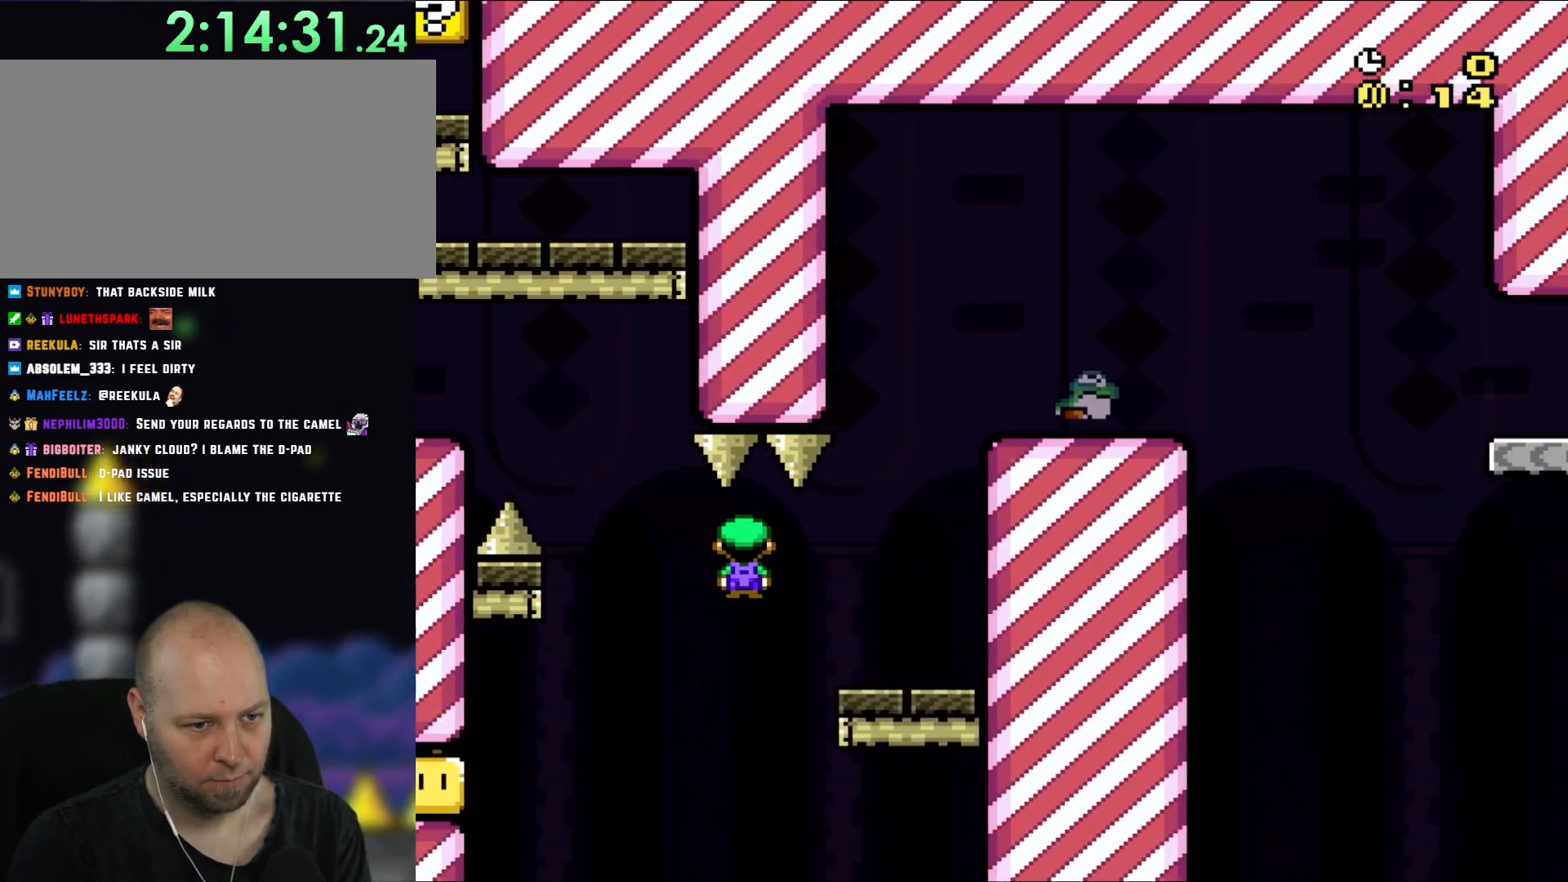
{"dt_ms": 500, "buttons": ["B", "X", "Y", "DPAD_RIGHT"], "events": [[217, "A", "up"], [267, "DPAD_UP", "down"], [300, "B", "down"], [300, "DPAD_LEFT", "down"], [300, "DPAD_RIGHT", "up"], [300, "DPAD_UP", "up"], [300, "Y", "down"], [417, "DPAD_UP", "down"], [467, "DPAD_LEFT", "up"], [467, "DPAD_RIGHT", "down"], [467, "DPAD_UP", "up"]]}
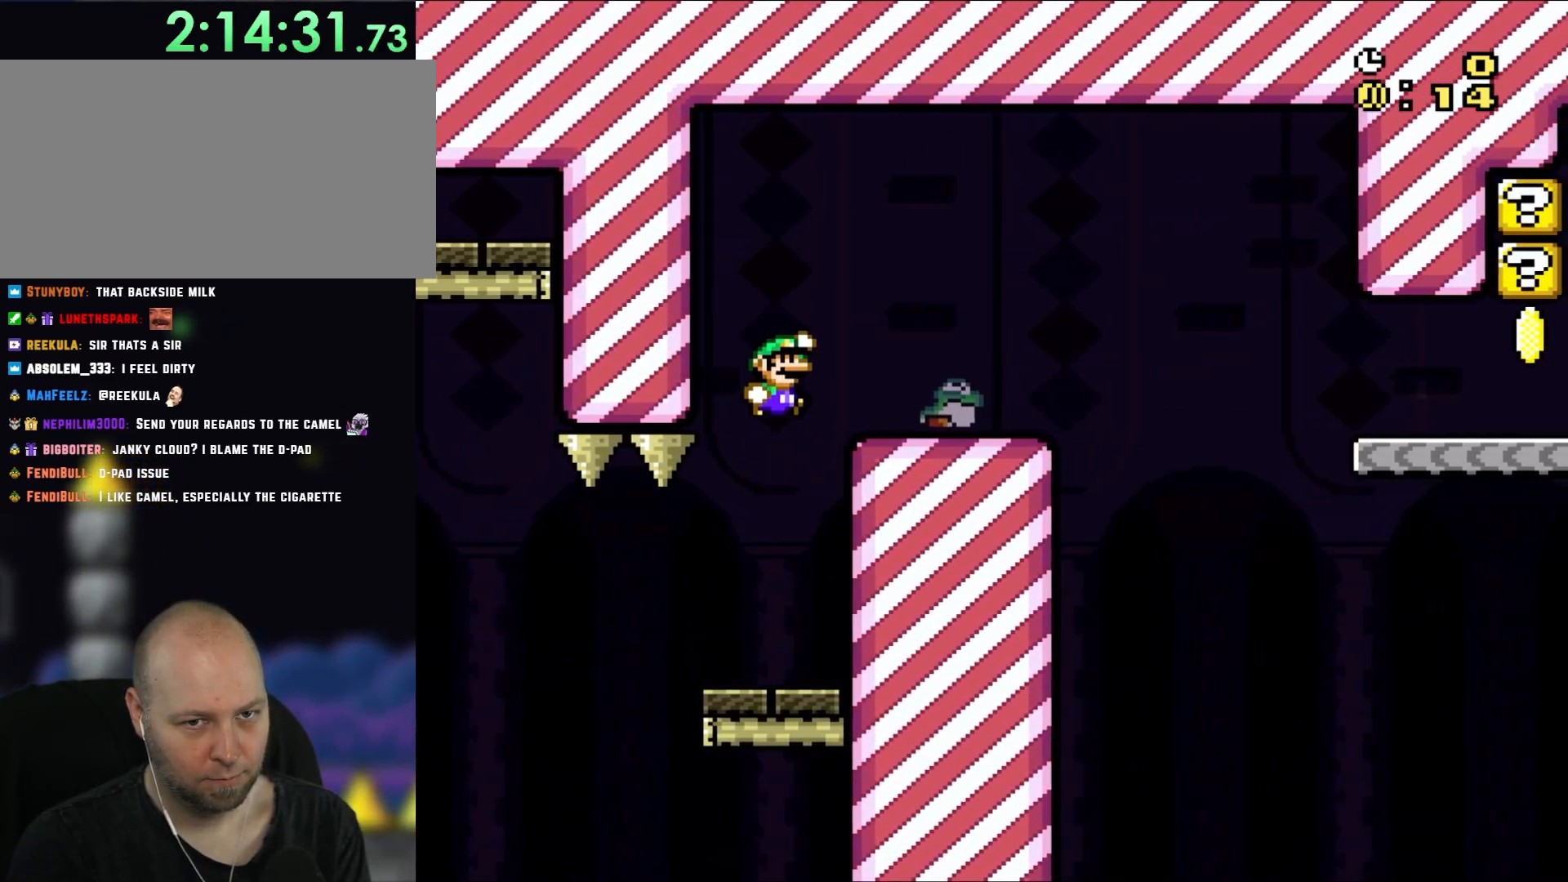
{"dt_ms": 1000, "buttons": ["B", "Y", "DPAD_RIGHT"], "events": [[100, "B", "up"], [150, "B", "down"], [200, "DPAD_RIGHT", "up"], [500, "B", "up"], [533, "X", "up"], [567, "DPAD_LEFT", "down"], [700, "DPAD_LEFT", "up"], [733, "DPAD_RIGHT", "down"], [950, "B", "down"]]}
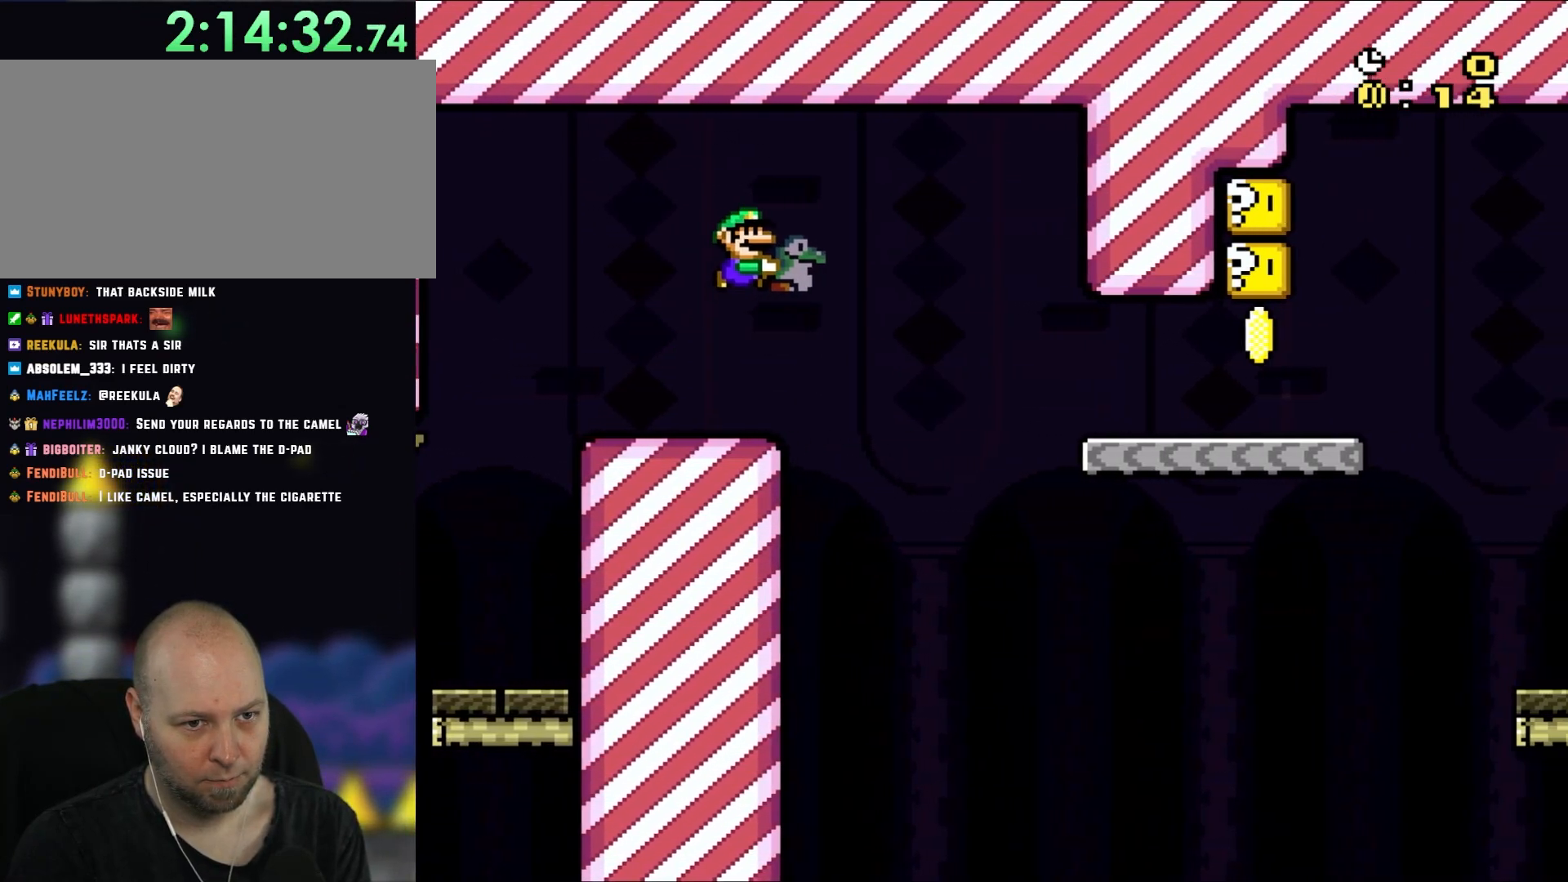
{"dt_ms": 500, "buttons": ["B", "Y", "DPAD_RIGHT"], "events": [[33, "B", "up"], [183, "B", "down"], [333, "B", "up"], [433, "B", "down"]]}
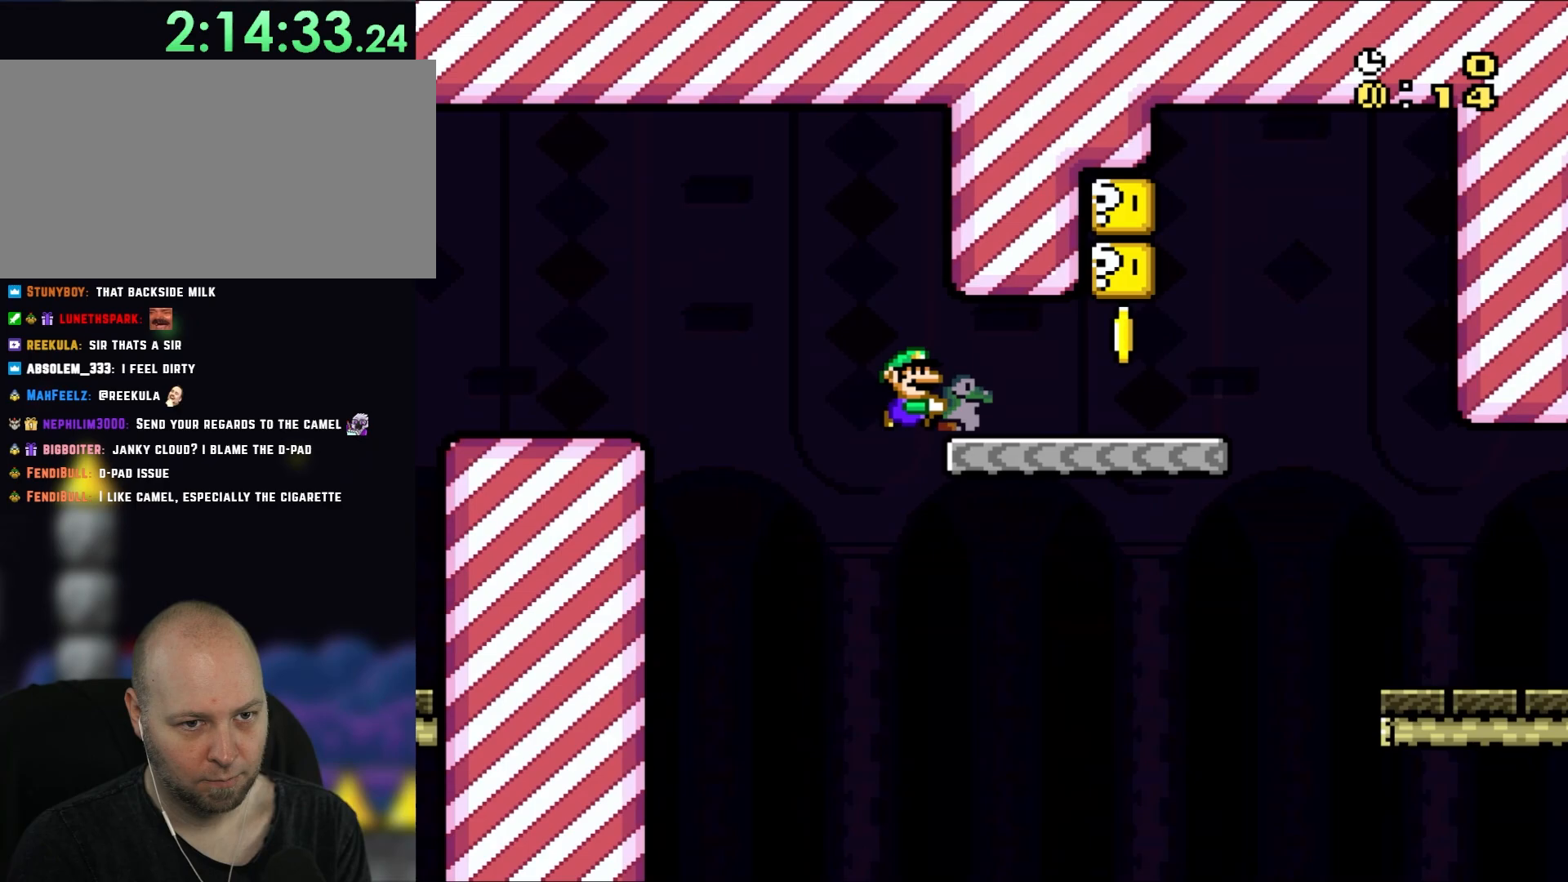
{"dt_ms": 500, "buttons": ["Y"], "events": [[200, "B", "up"], [333, "B", "down"], [333, "DPAD_UP", "down"], [367, "DPAD_LEFT", "down"], [367, "DPAD_RIGHT", "up"], [367, "DPAD_UP", "up"], [483, "B", "up"], [500, "DPAD_LEFT", "up"]]}
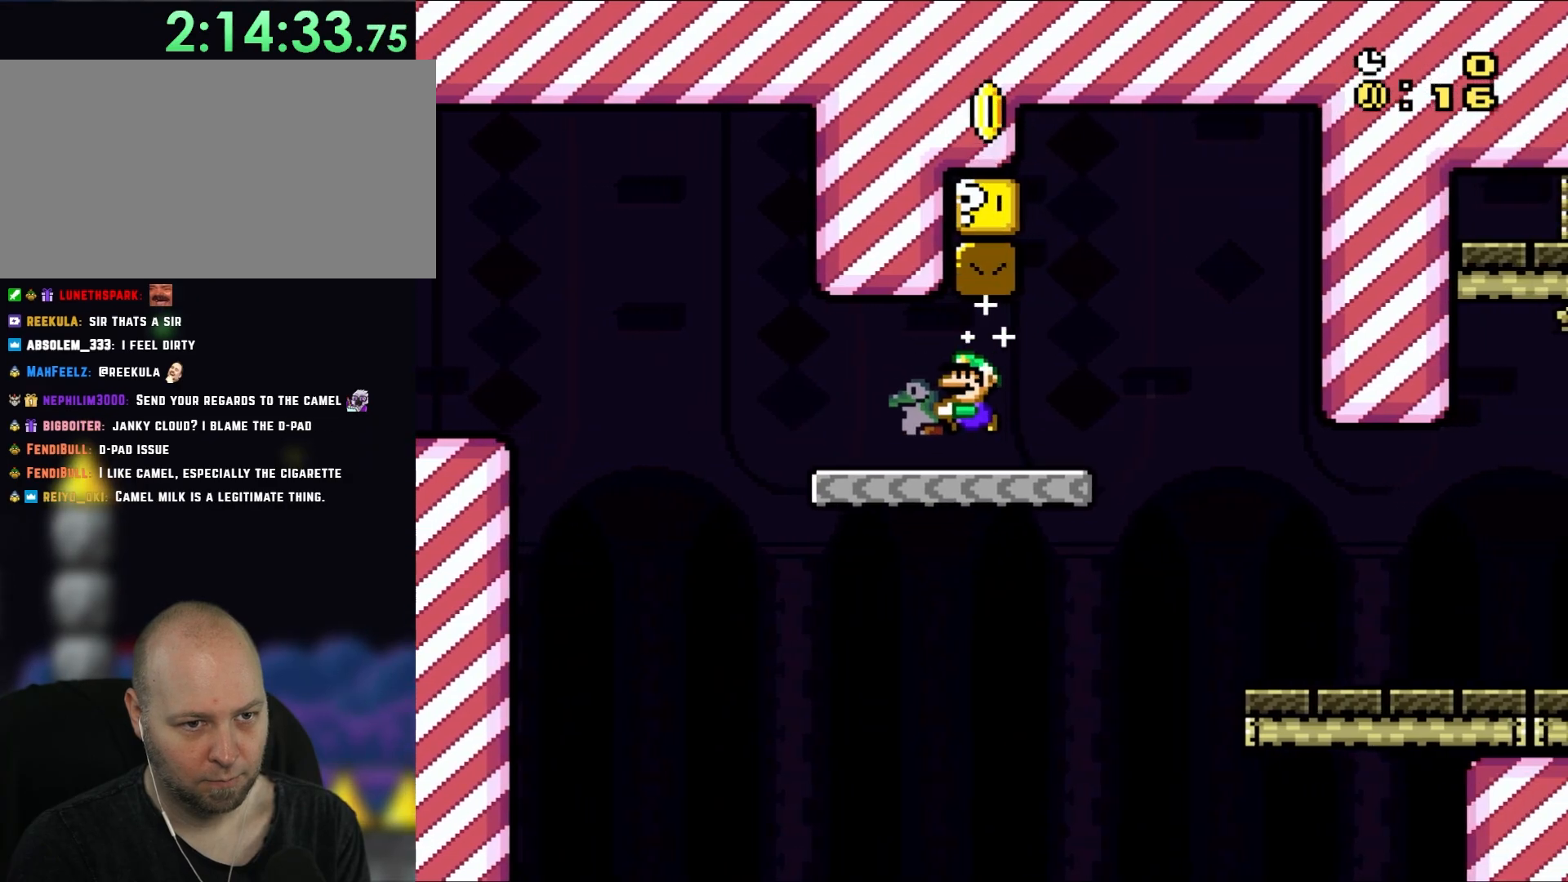
{"dt_ms": 500, "buttons": ["Y", "DPAD_RIGHT"], "events": [[117, "DPAD_RIGHT", "down"], [150, "B", "down"], [200, "DPAD_UP", "down"], [233, "DPAD_RIGHT", "up"], [267, "DPAD_LEFT", "down"], [300, "B", "up"], [333, "DPAD_LEFT", "up"], [333, "DPAD_RIGHT", "down"], [367, "DPAD_UP", "up"]]}
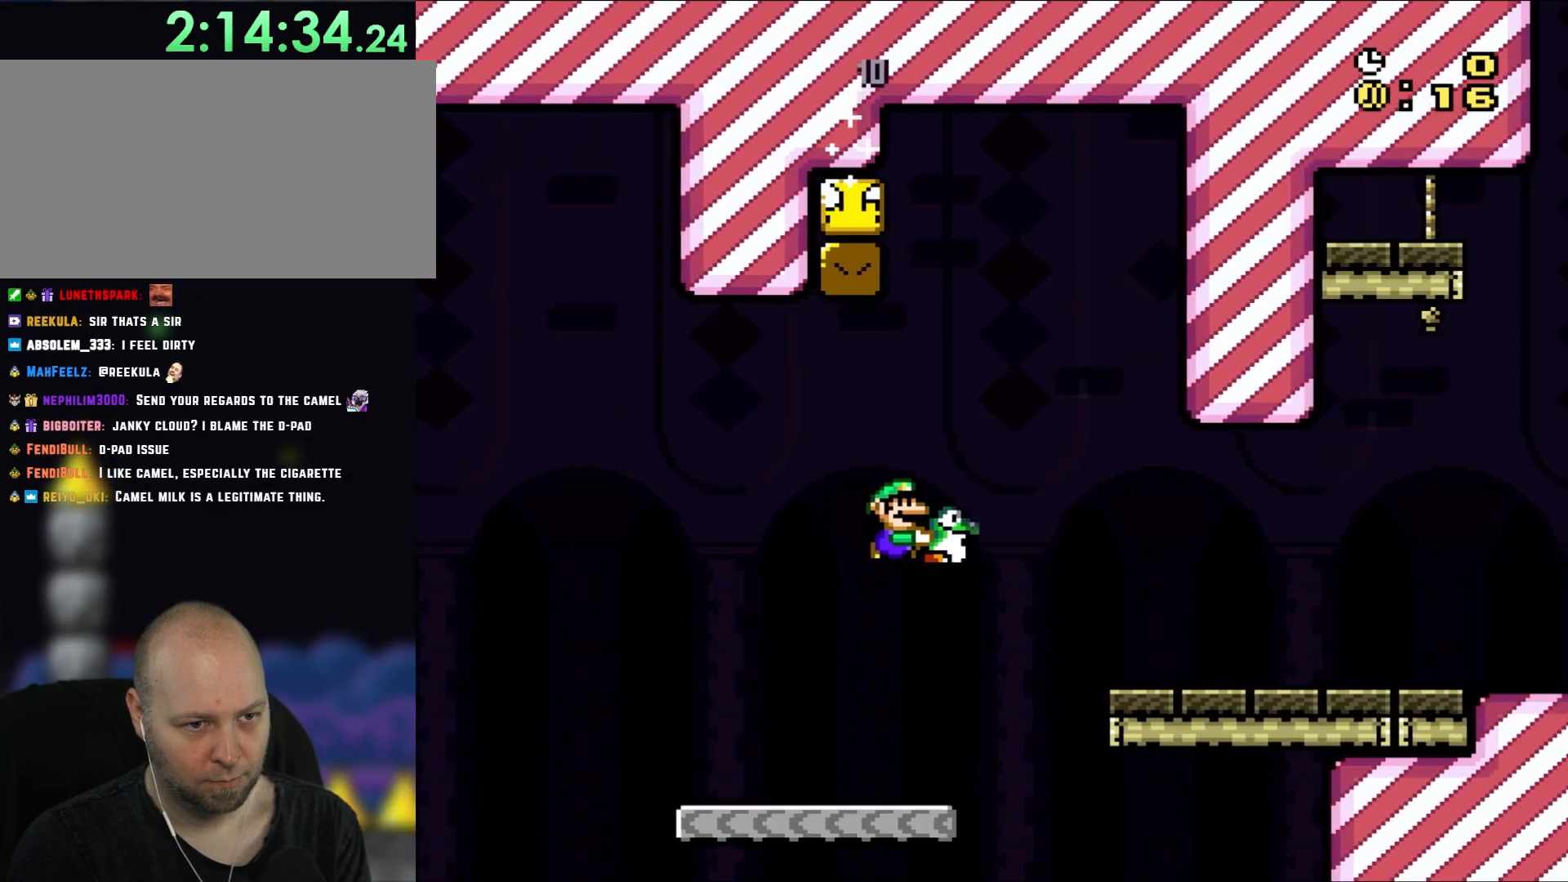
{"dt_ms": 500, "buttons": ["Y"], "events": [[150, "DPAD_UP", "down"], [183, "DPAD_RIGHT", "up"], [233, "DPAD_LEFT", "down"], [267, "DPAD_UP", "up"], [417, "DPAD_LEFT", "up"]]}
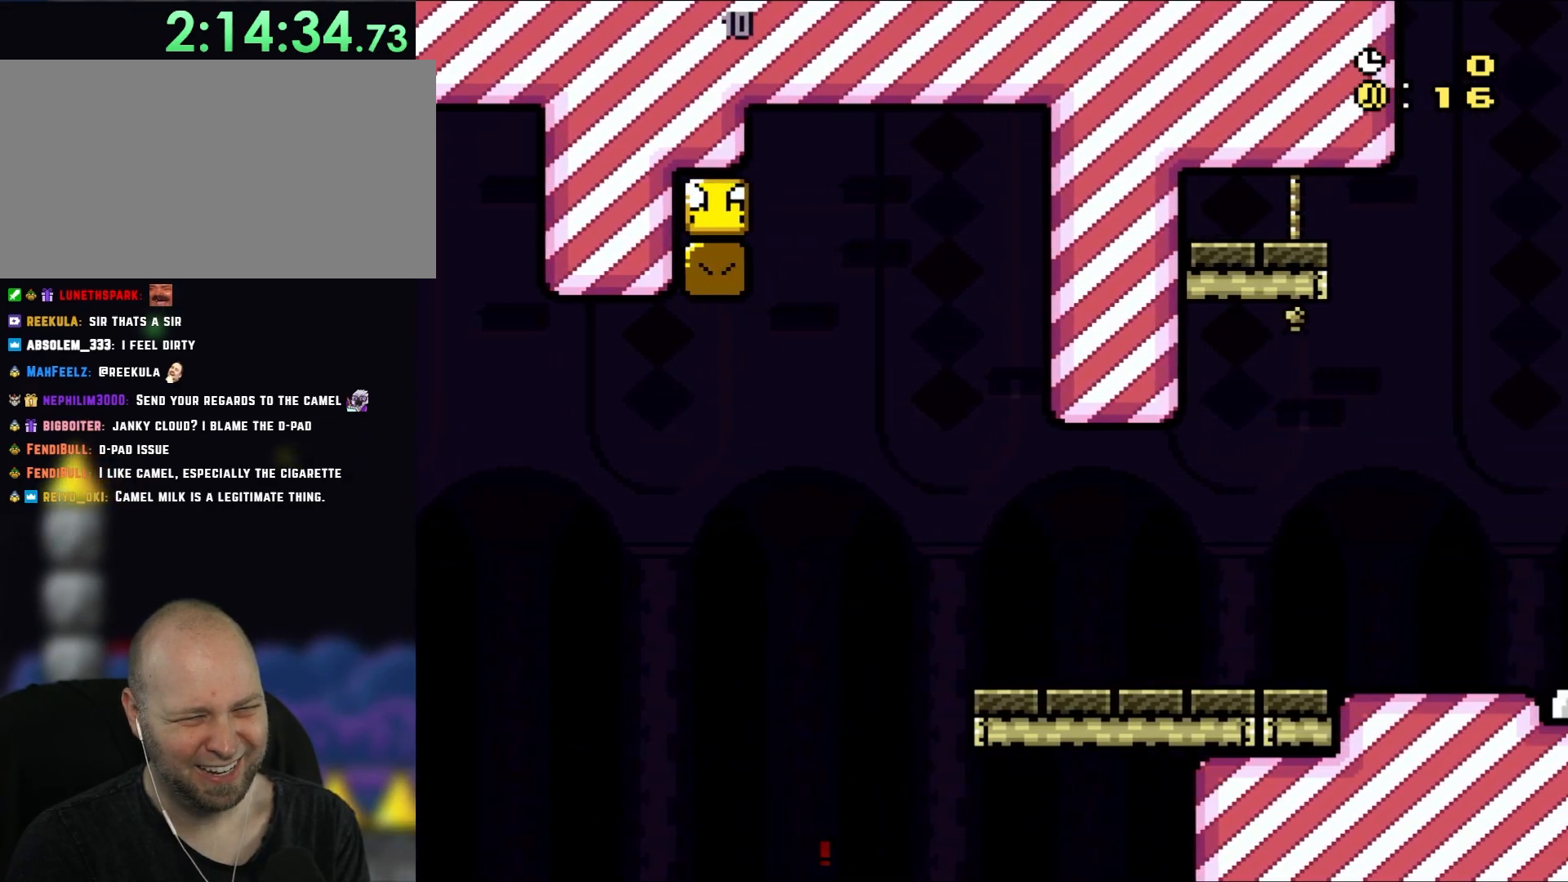
{"dt_ms": 500, "buttons": ["Y"], "events": []}
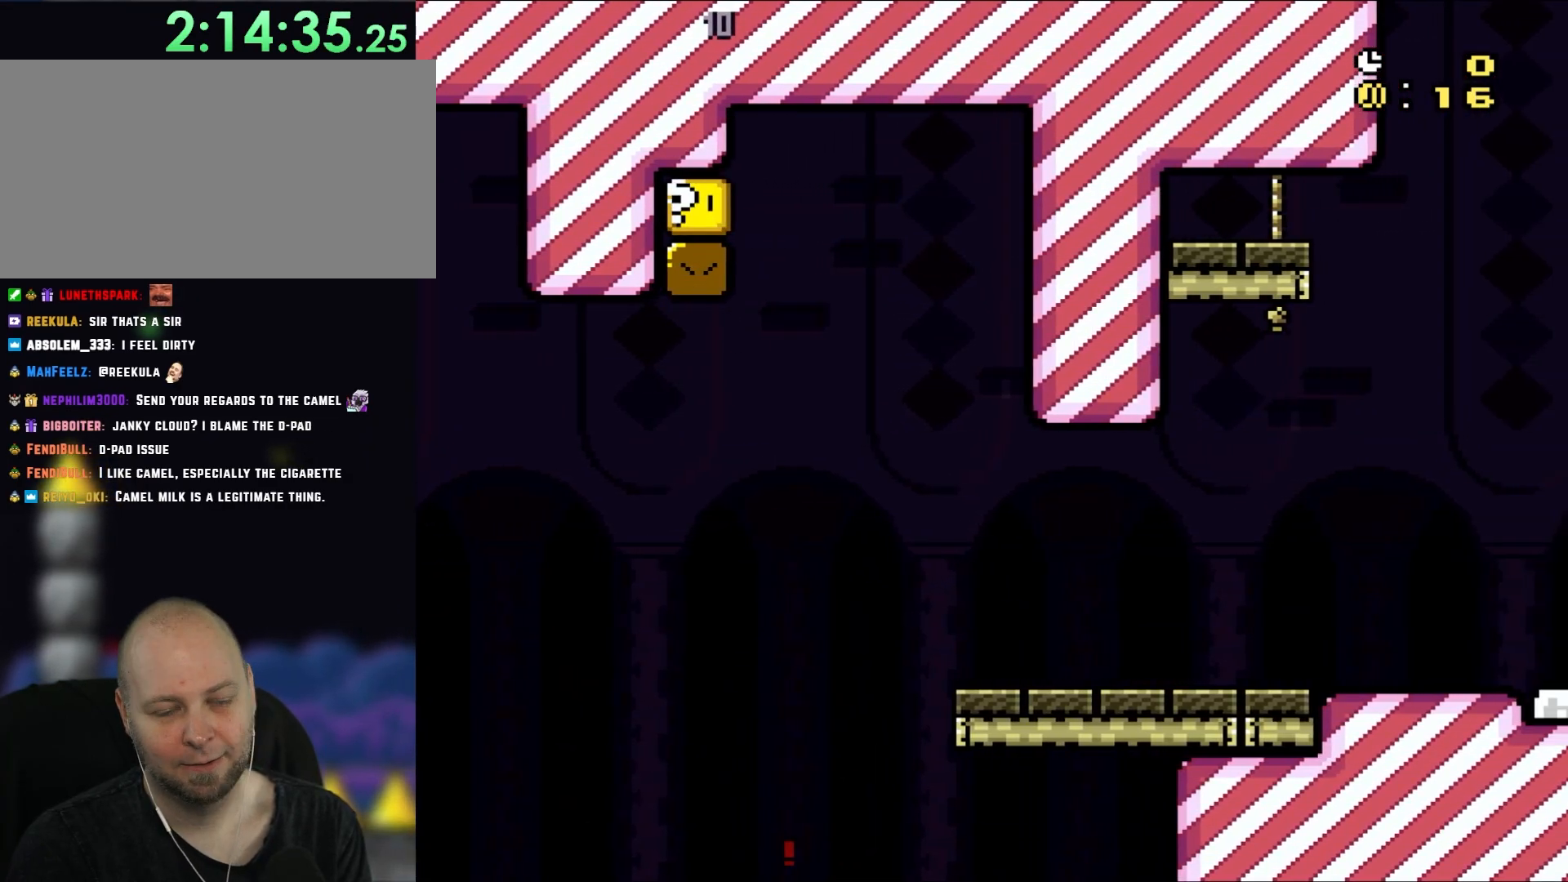
{"dt_ms": 500, "buttons": ["B", "Y"], "events": [[217, "B", "down"]]}
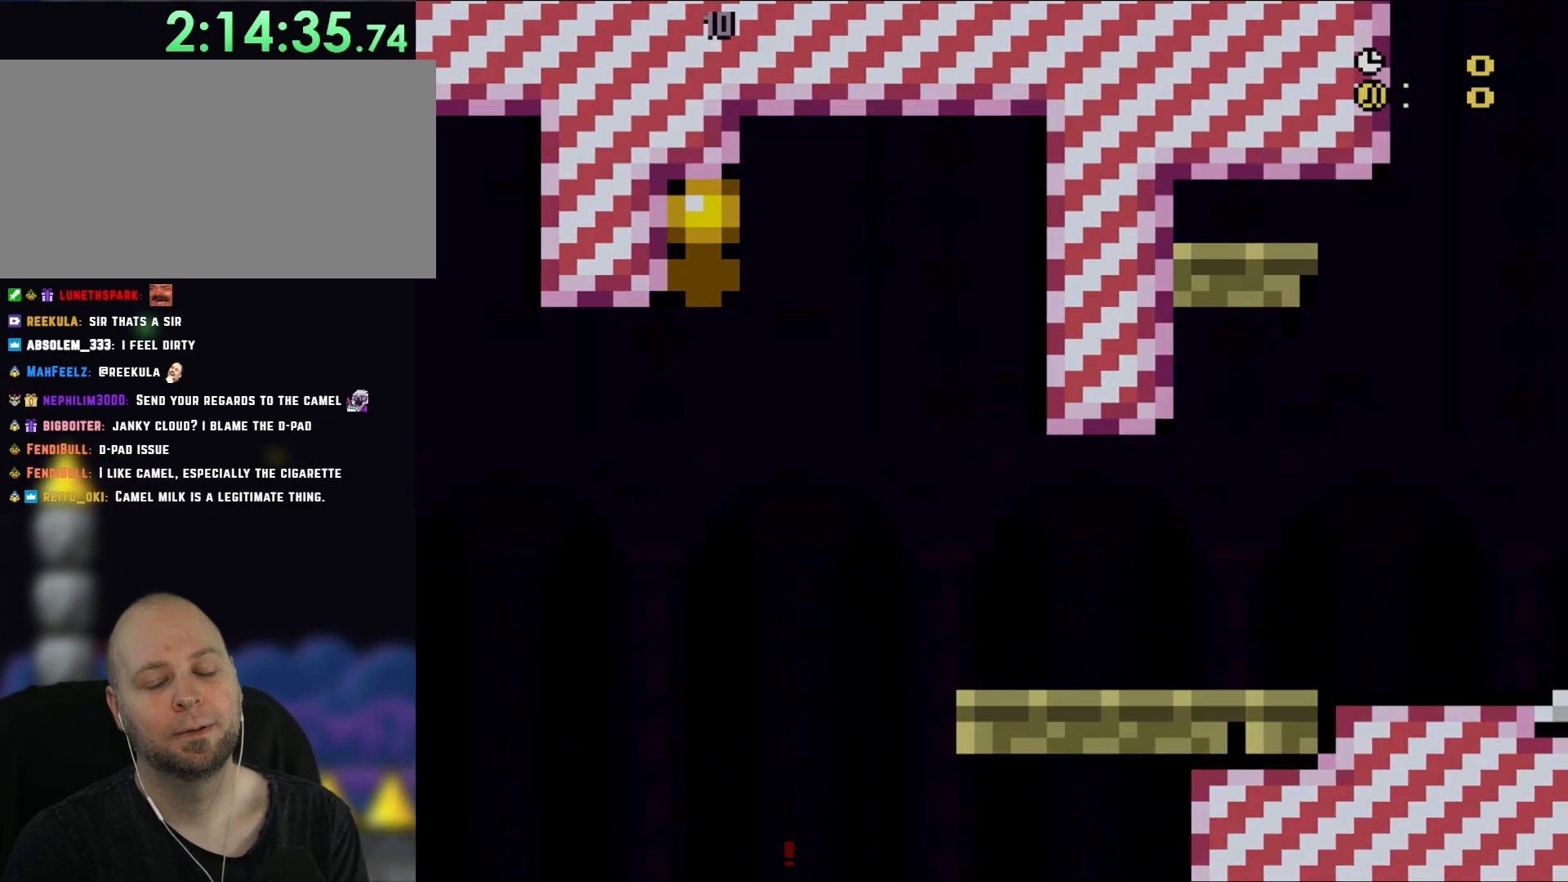
{"dt_ms": 500, "buttons": ["Y", "DPAD_RIGHT"], "events": [[83, "B", "up"], [150, "B", "down"], [200, "DPAD_RIGHT", "down"], [250, "DPAD_RIGHT", "up"], [433, "B", "up"], [433, "DPAD_RIGHT", "down"]]}
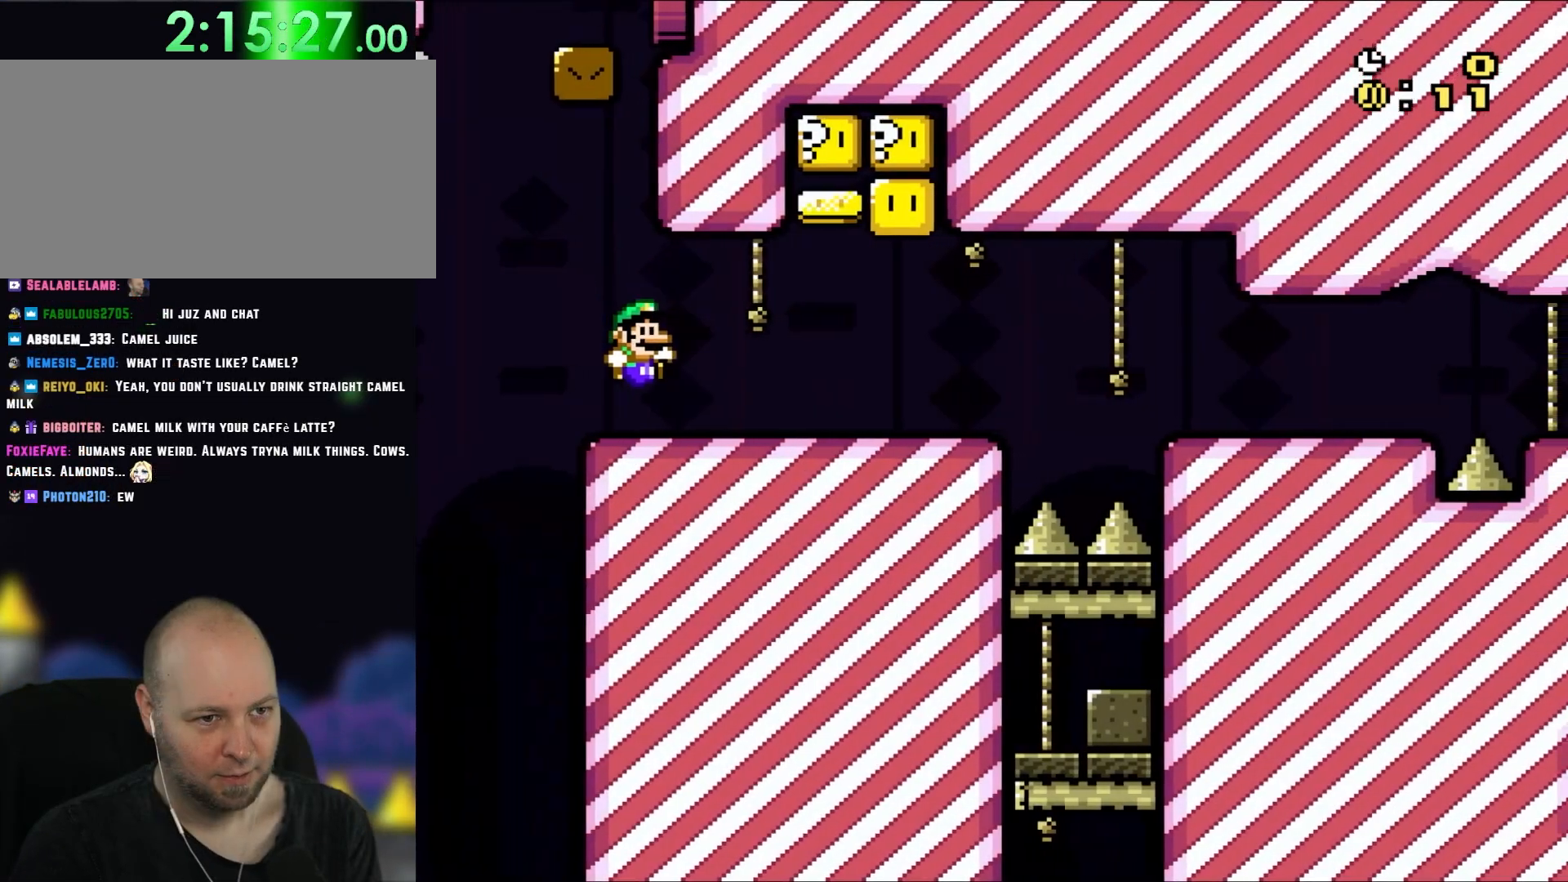
{"dt_ms": 500, "buttons": ["B", "Y", "DPAD_LEFT"], "events": [[417, "B", "down"], [450, "DPAD_UP", "down"], [483, "DPAD_RIGHT", "up"], [500, "DPAD_LEFT", "down"], [500, "DPAD_UP", "up"]]}
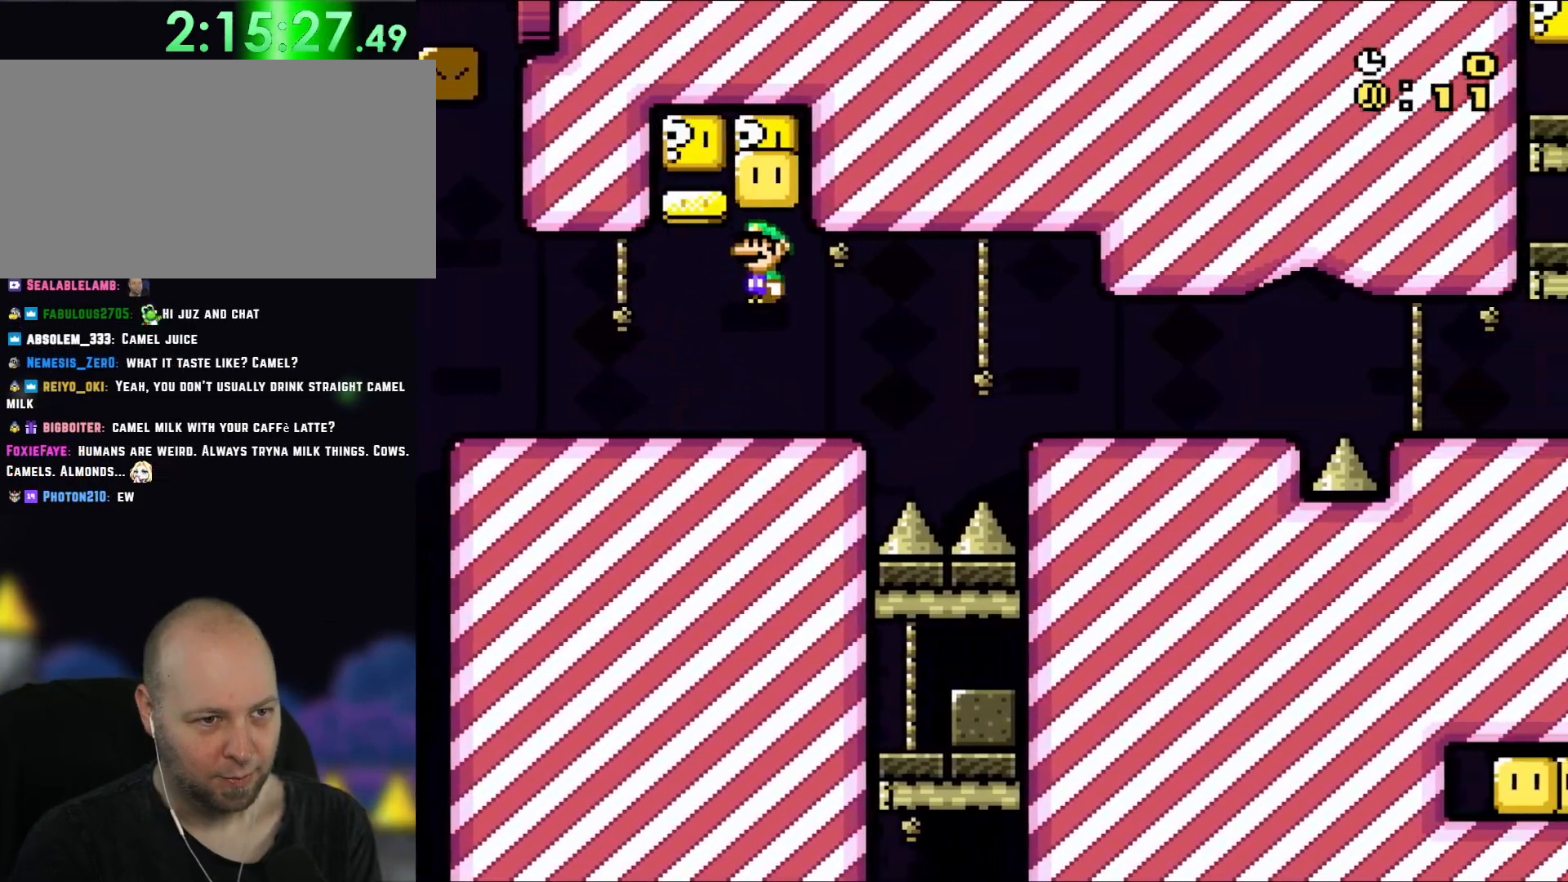
{"dt_ms": 500, "buttons": ["Y"]}